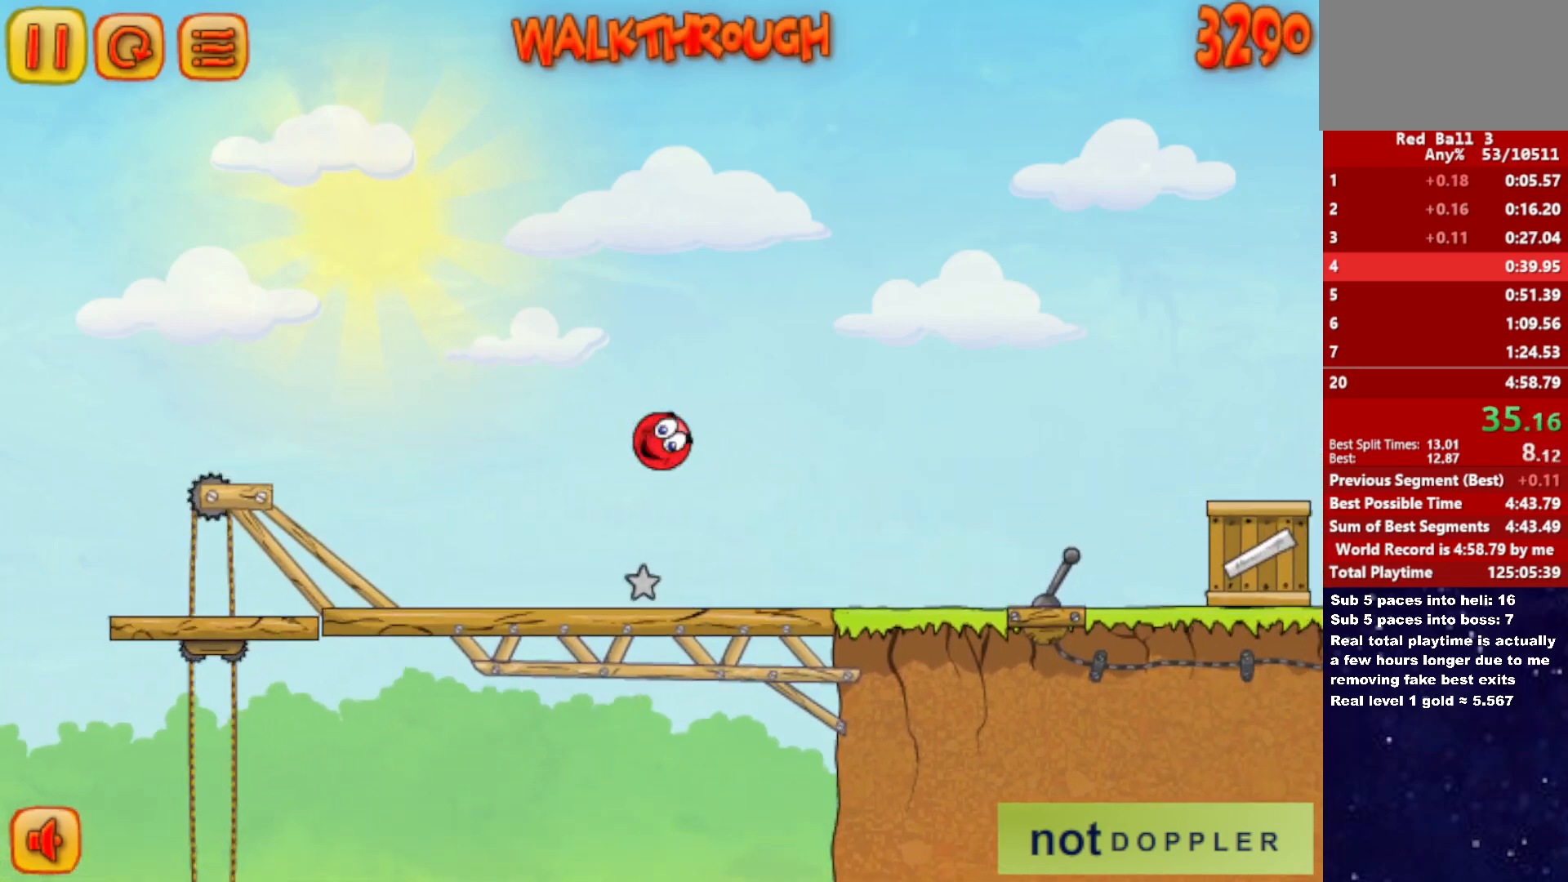
Gameplay with keyboard; each line is a JSON object with the keys held at the frame after it. "events" lists presses ("down") and releases ("up") of "down", "left", "p", "r", "right" and "up" between this image and that frame as [ms after this image, input, new state], when the widget could be followed in between. No other keys are recorded. Mouse input is not recorded.
{"keys": ["right", "up"], "events": []}
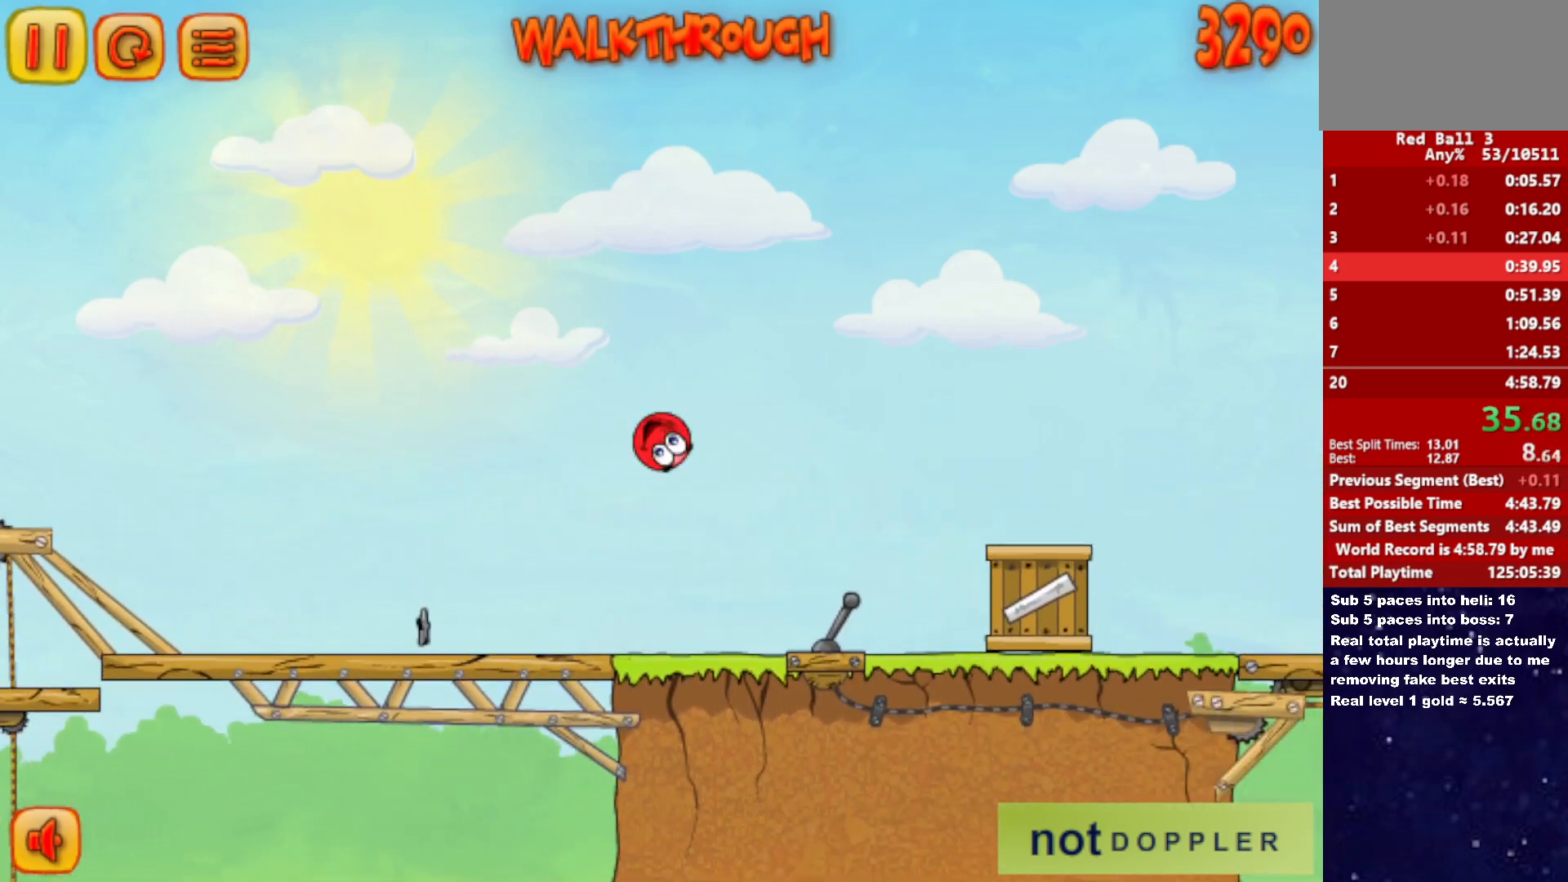
{"keys": ["right", "up"], "events": []}
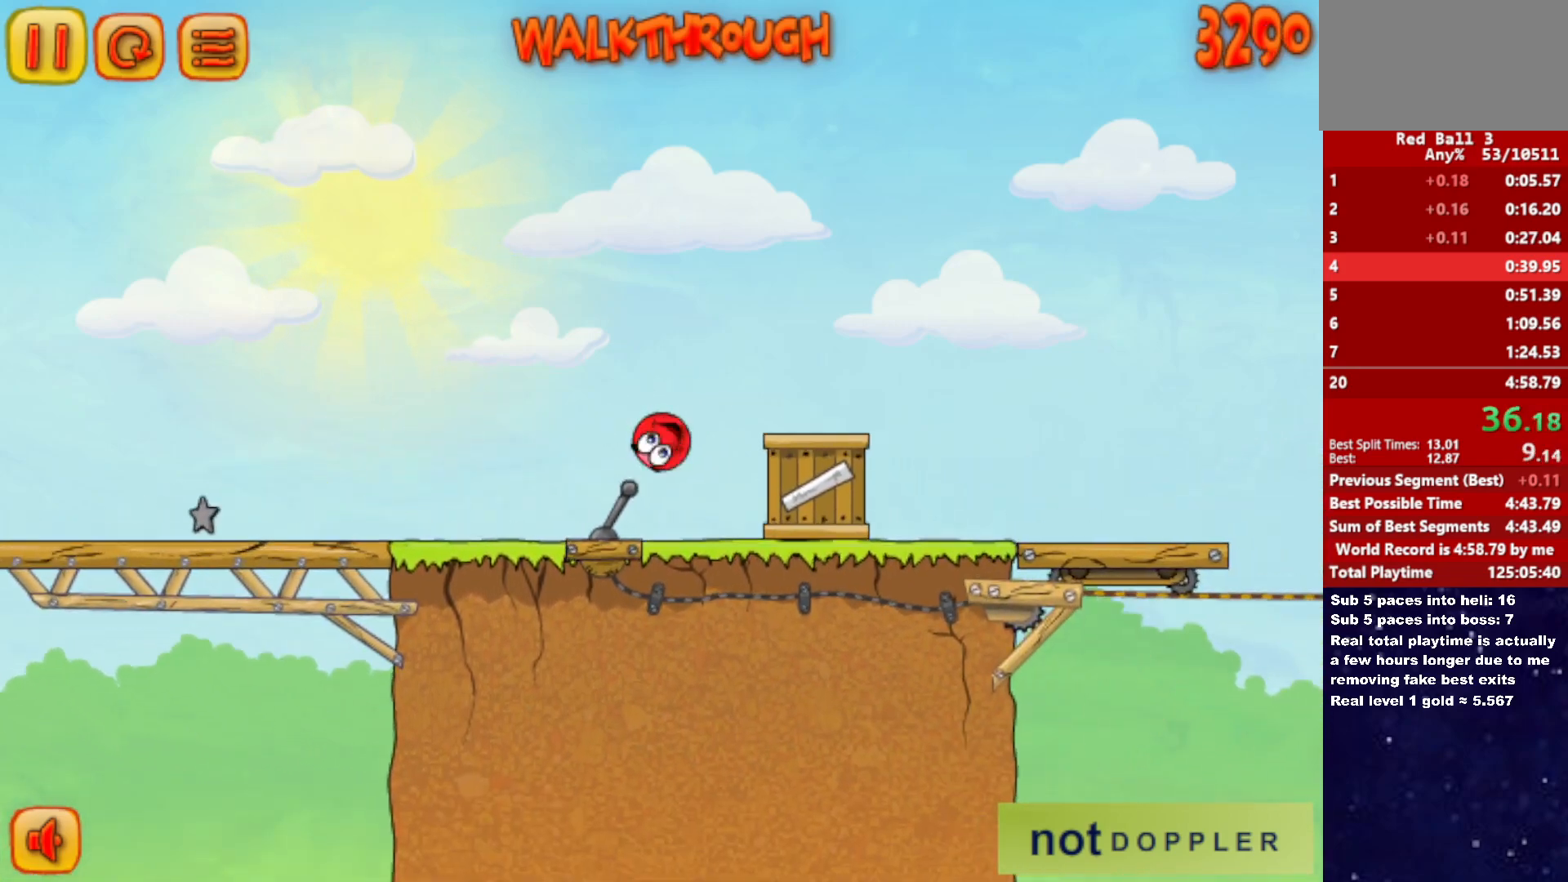
{"keys": ["right"], "events": [[83, "up", "up"]]}
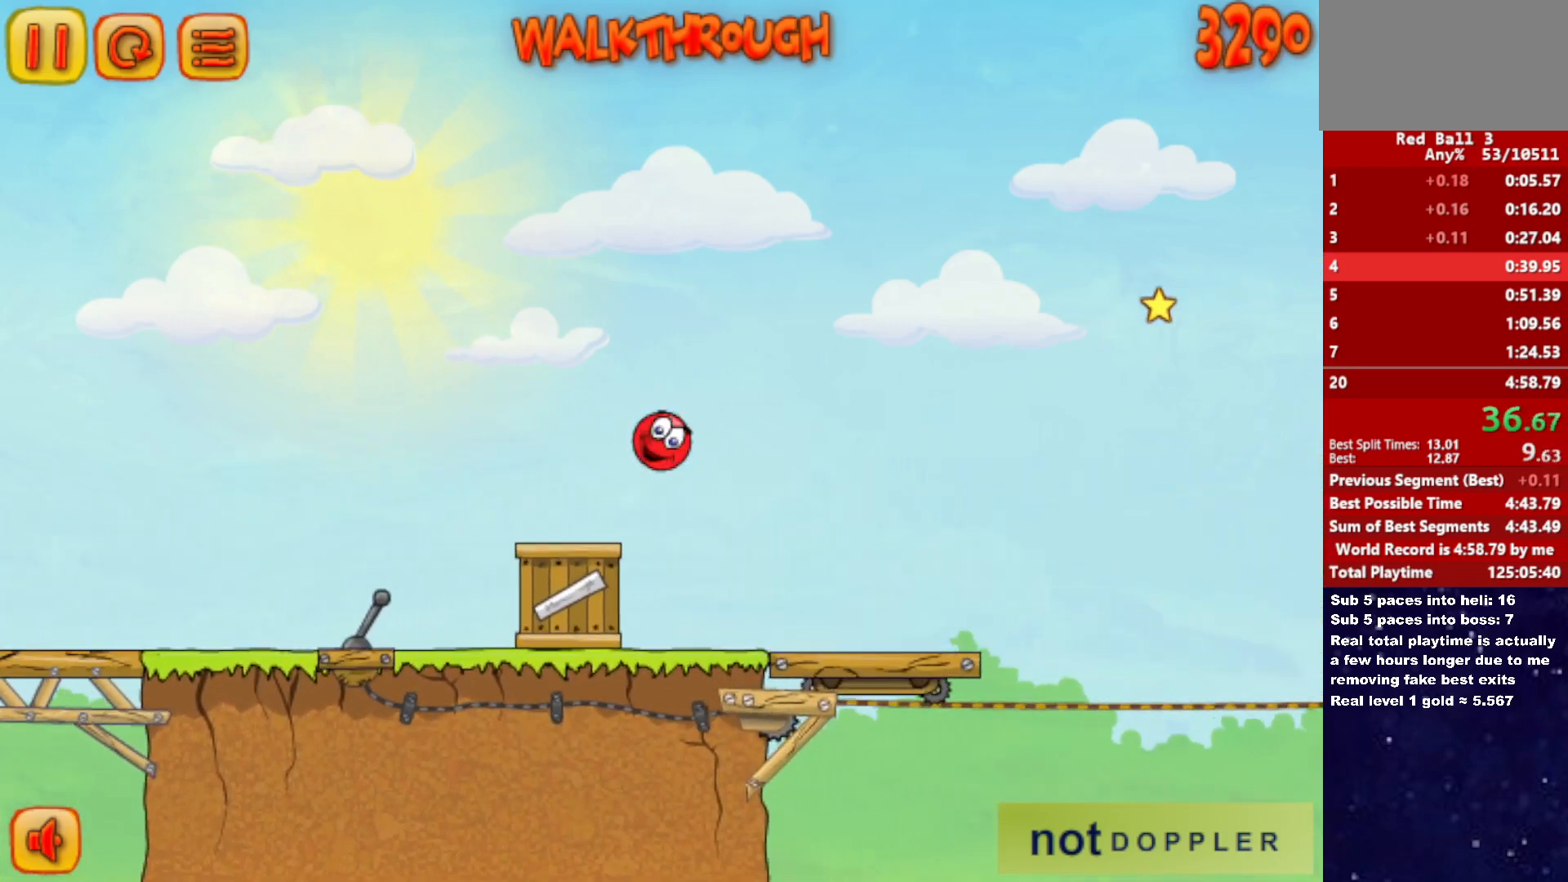
{"keys": ["right"], "events": []}
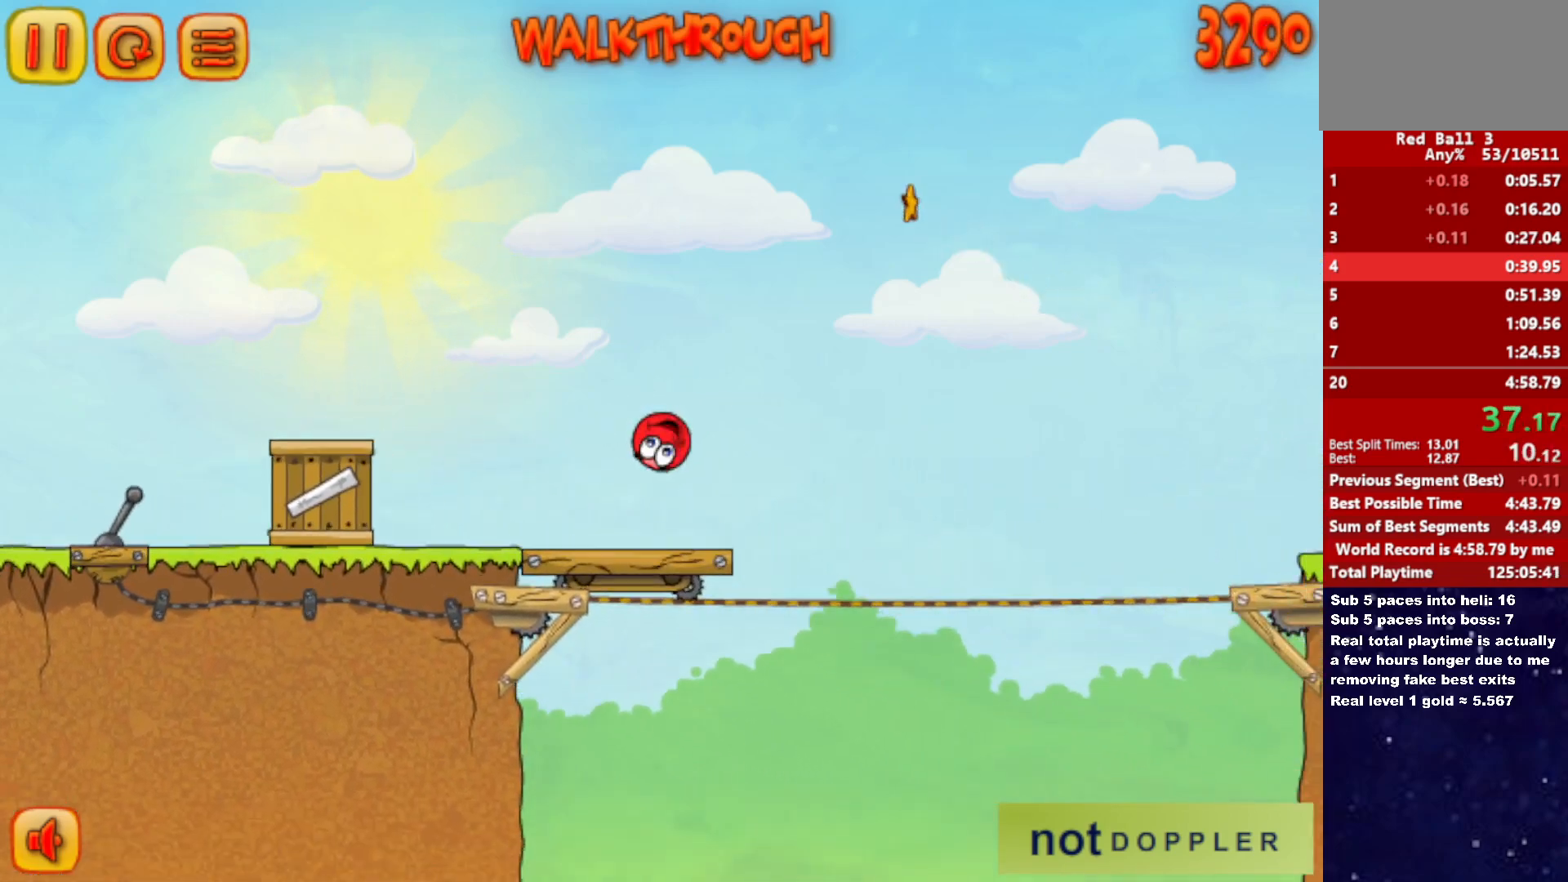
{"keys": ["right", "up"], "events": [[50, "up", "down"]]}
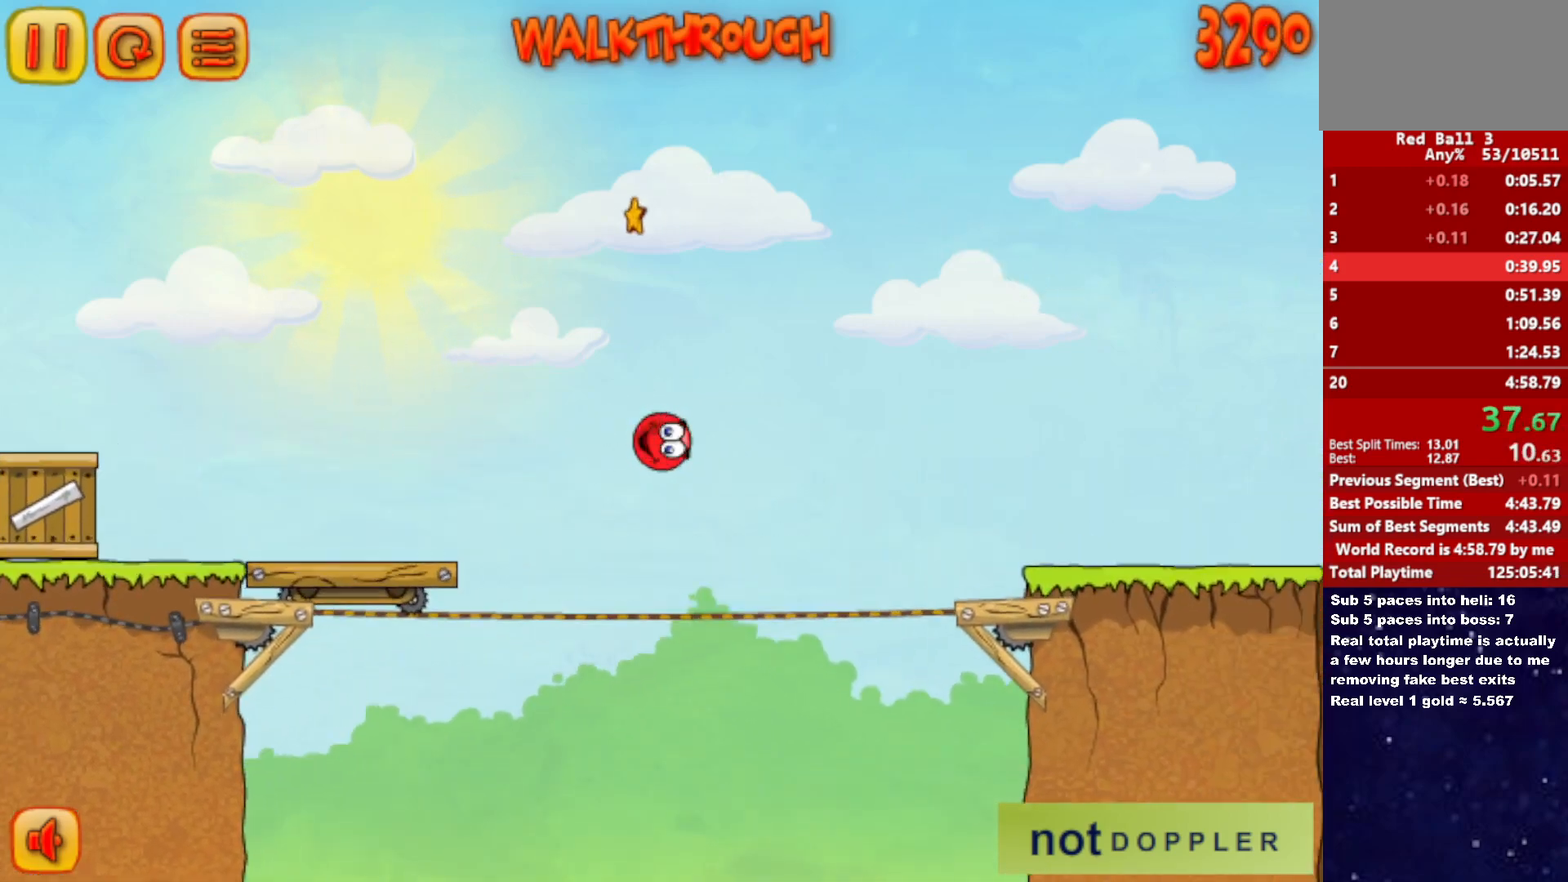
{"keys": ["right"], "events": [[67, "up", "up"]]}
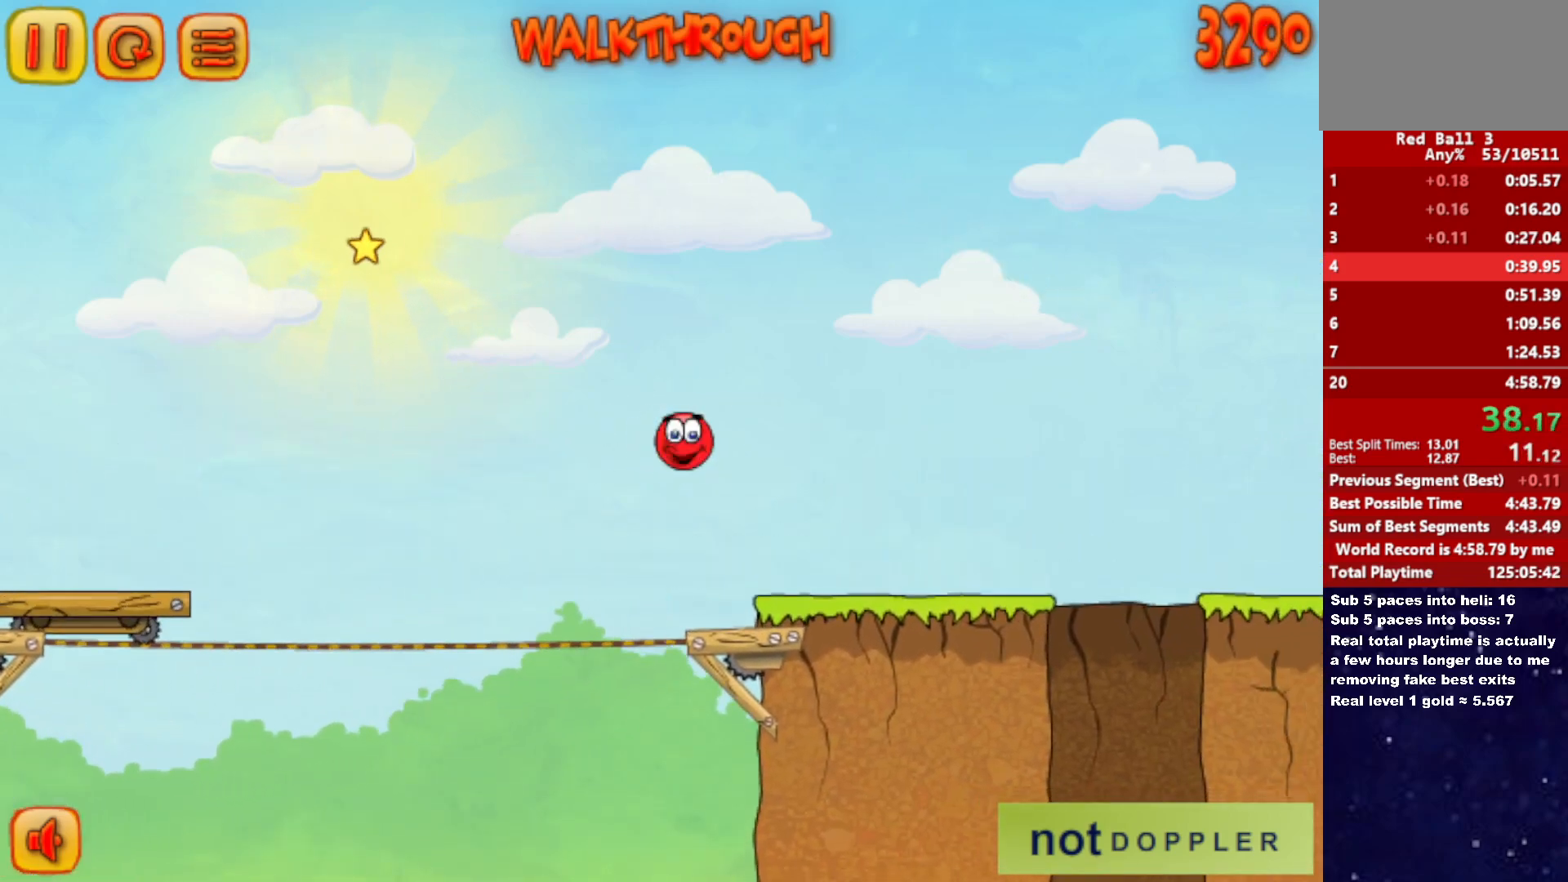
{"keys": ["left"], "events": [[467, "left", "down"], [467, "right", "up"]]}
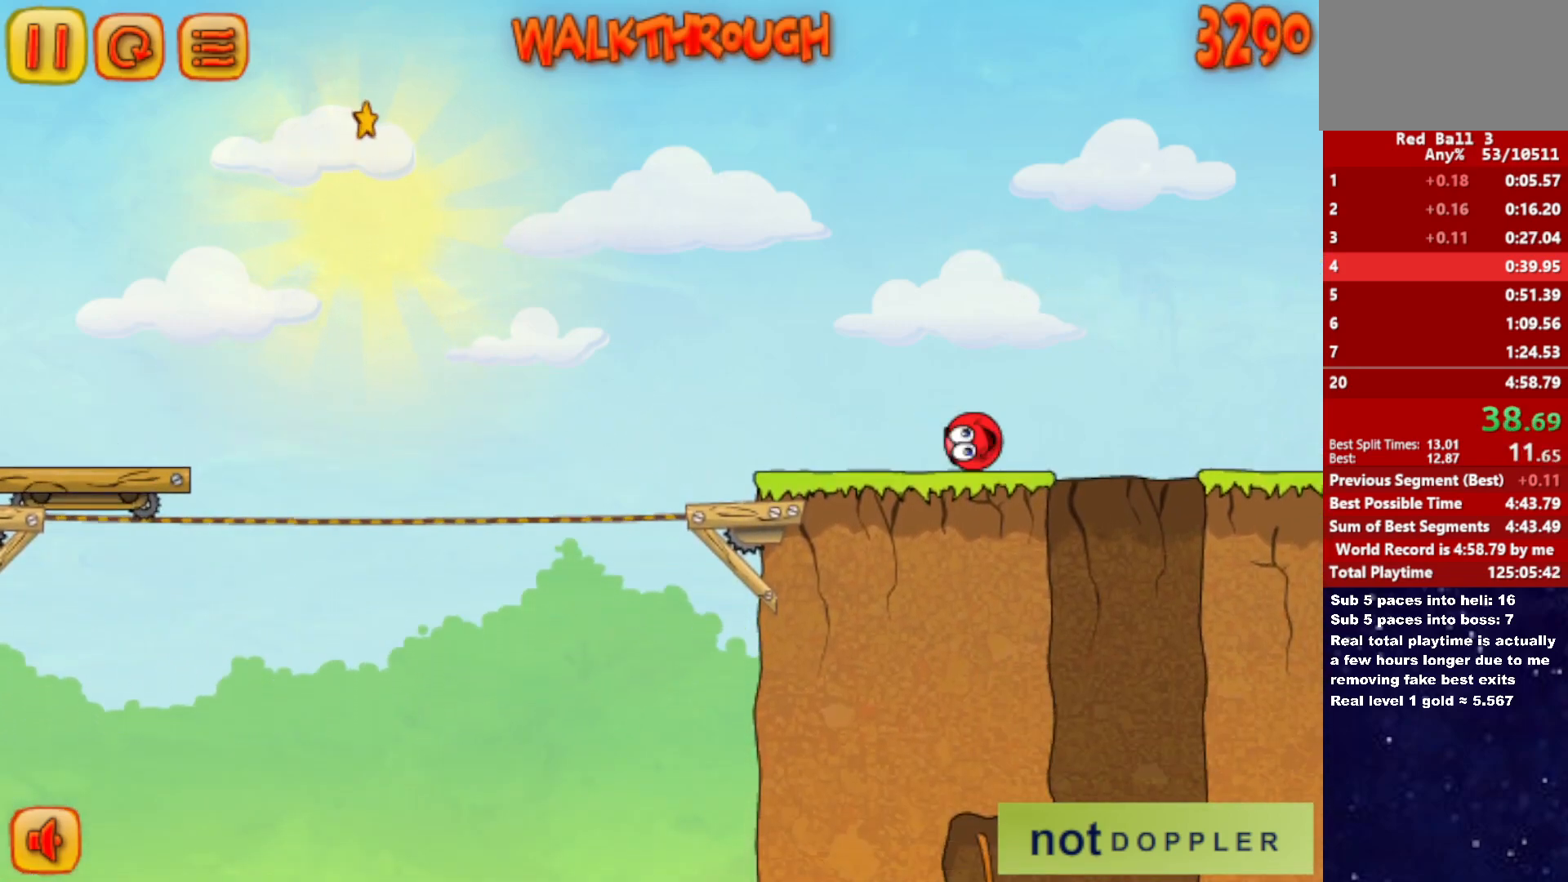
{"keys": ["left"], "events": []}
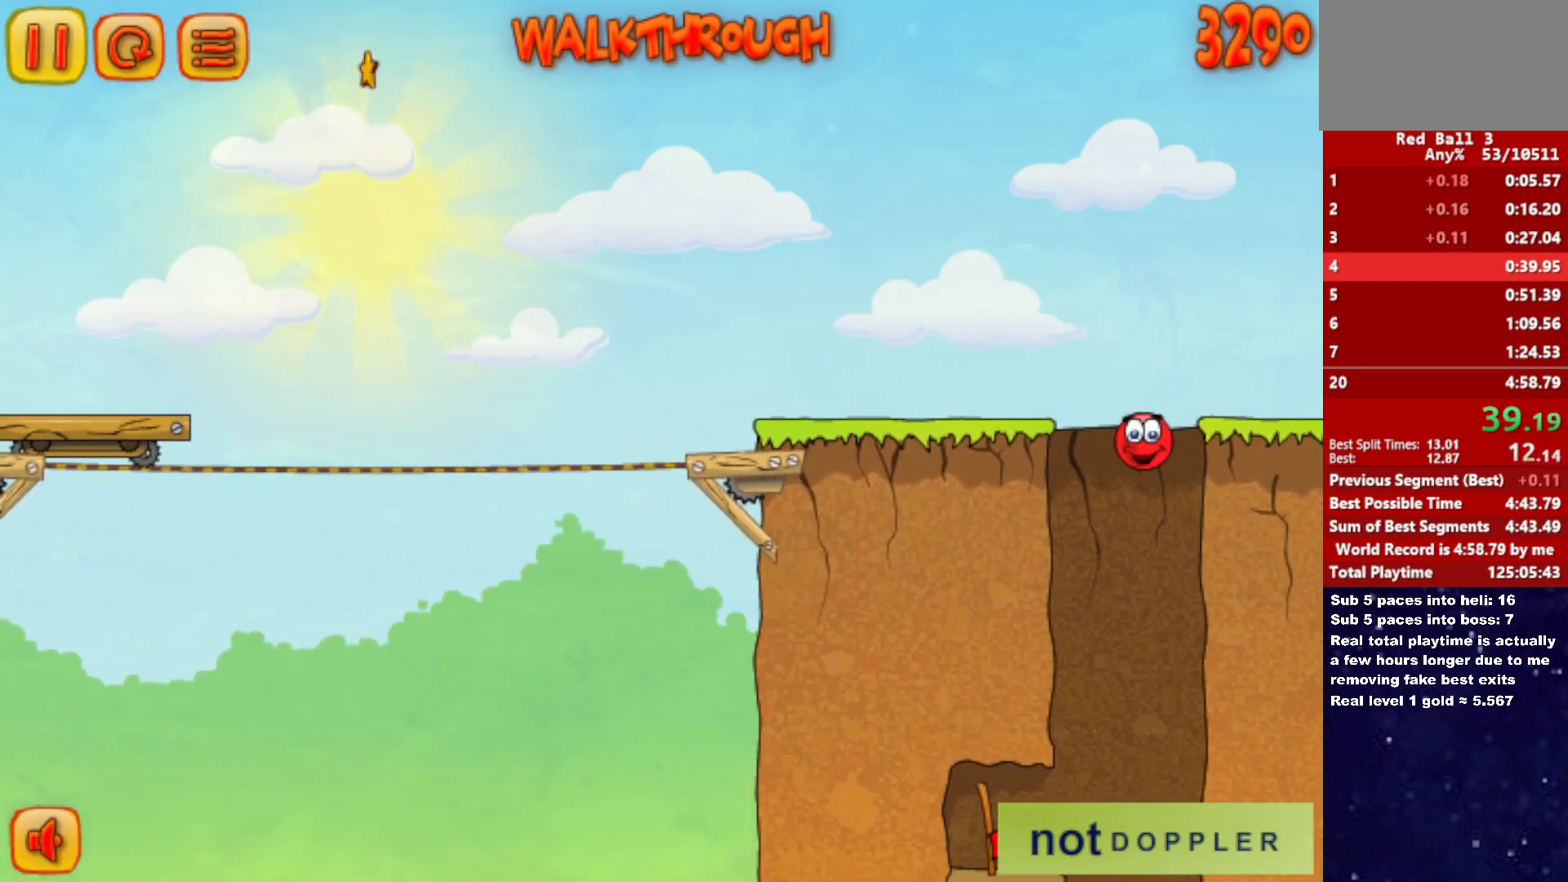
{"keys": ["left"], "events": [[50, "right", "down"], [100, "left", "up"], [233, "left", "down"], [267, "right", "up"]]}
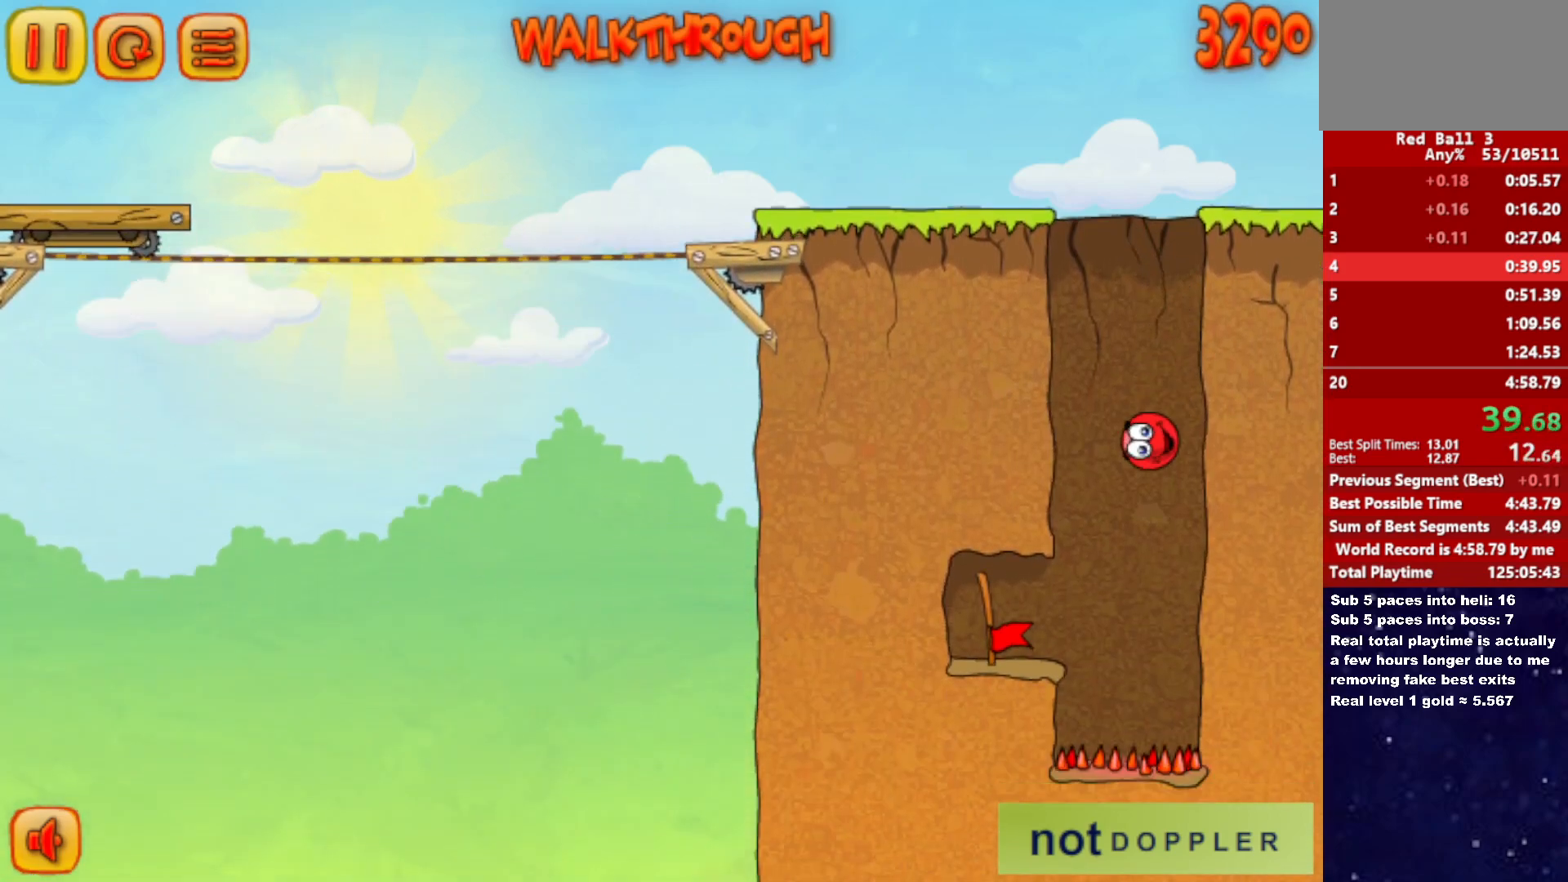
{"keys": ["left"], "events": []}
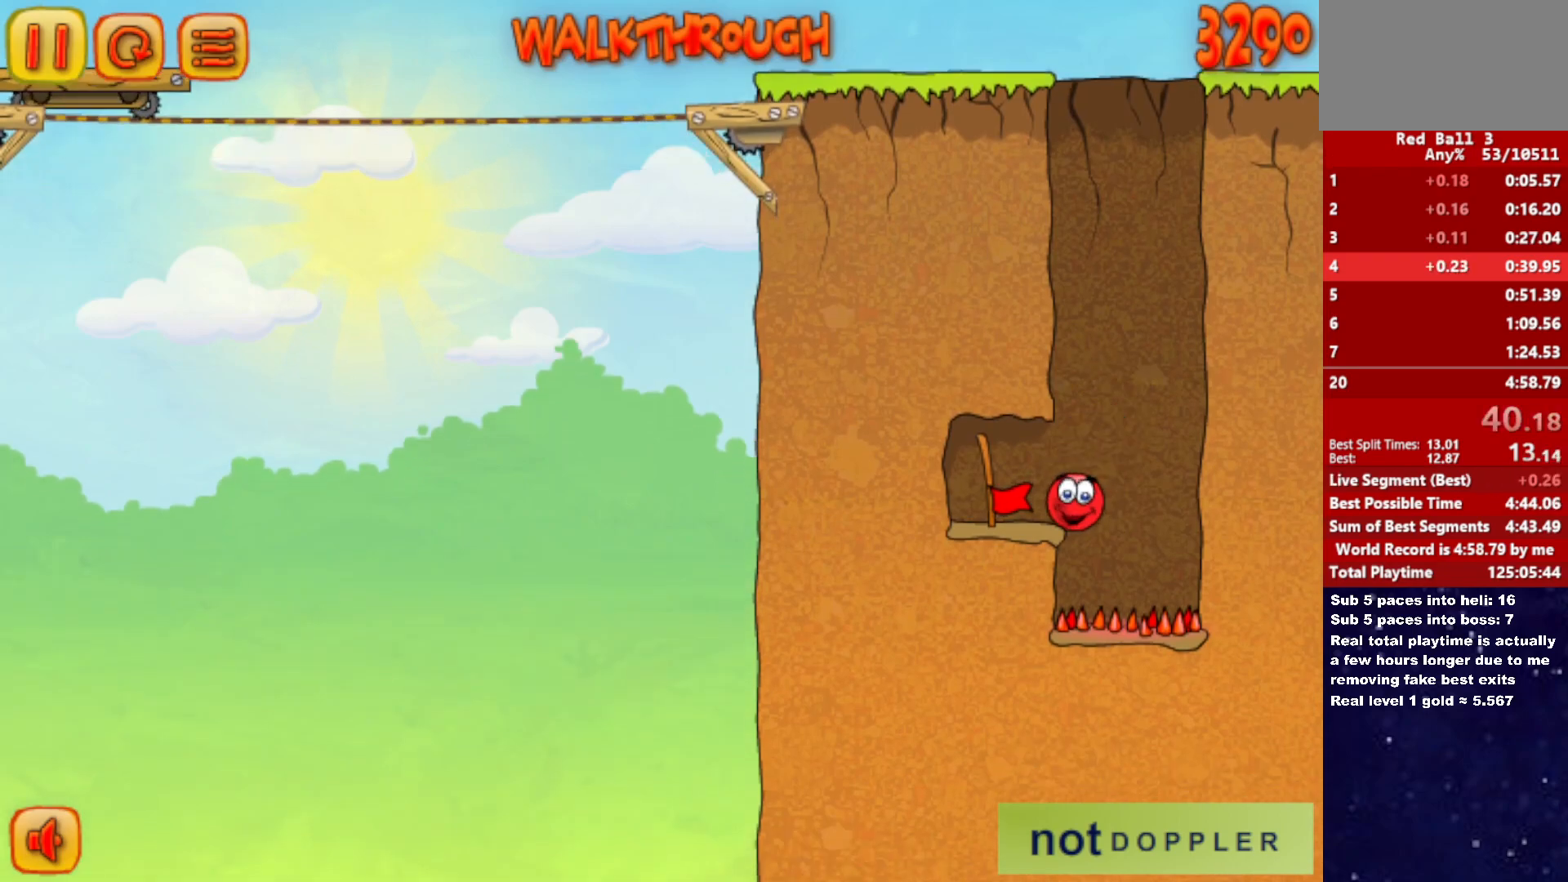
{"keys": ["right"], "events": [[250, "right", "down"], [367, "left", "up"]]}
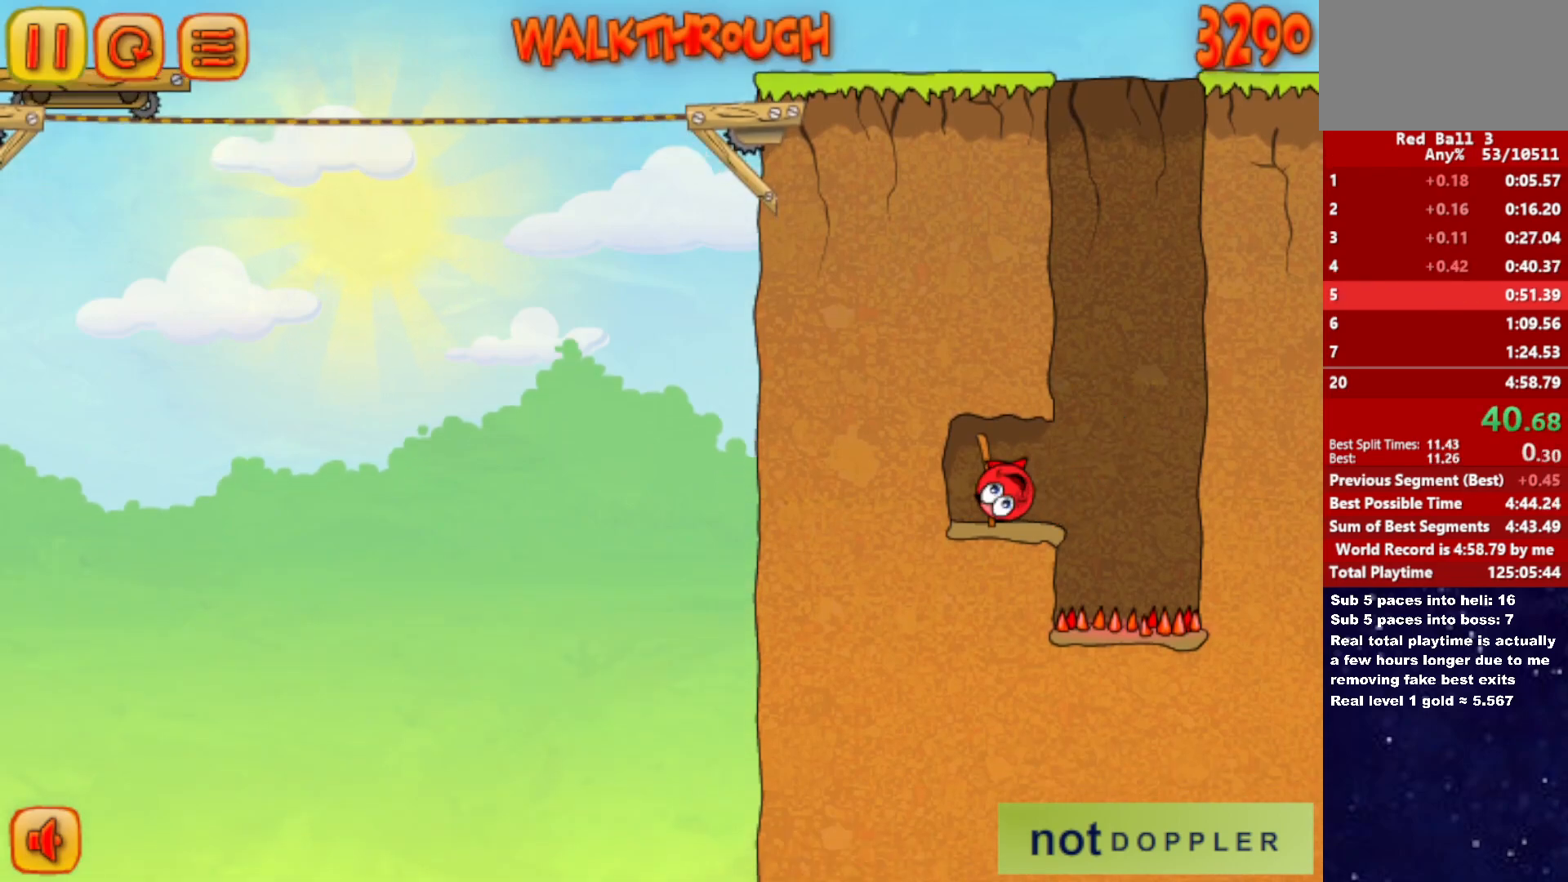
{"keys": ["right"], "events": []}
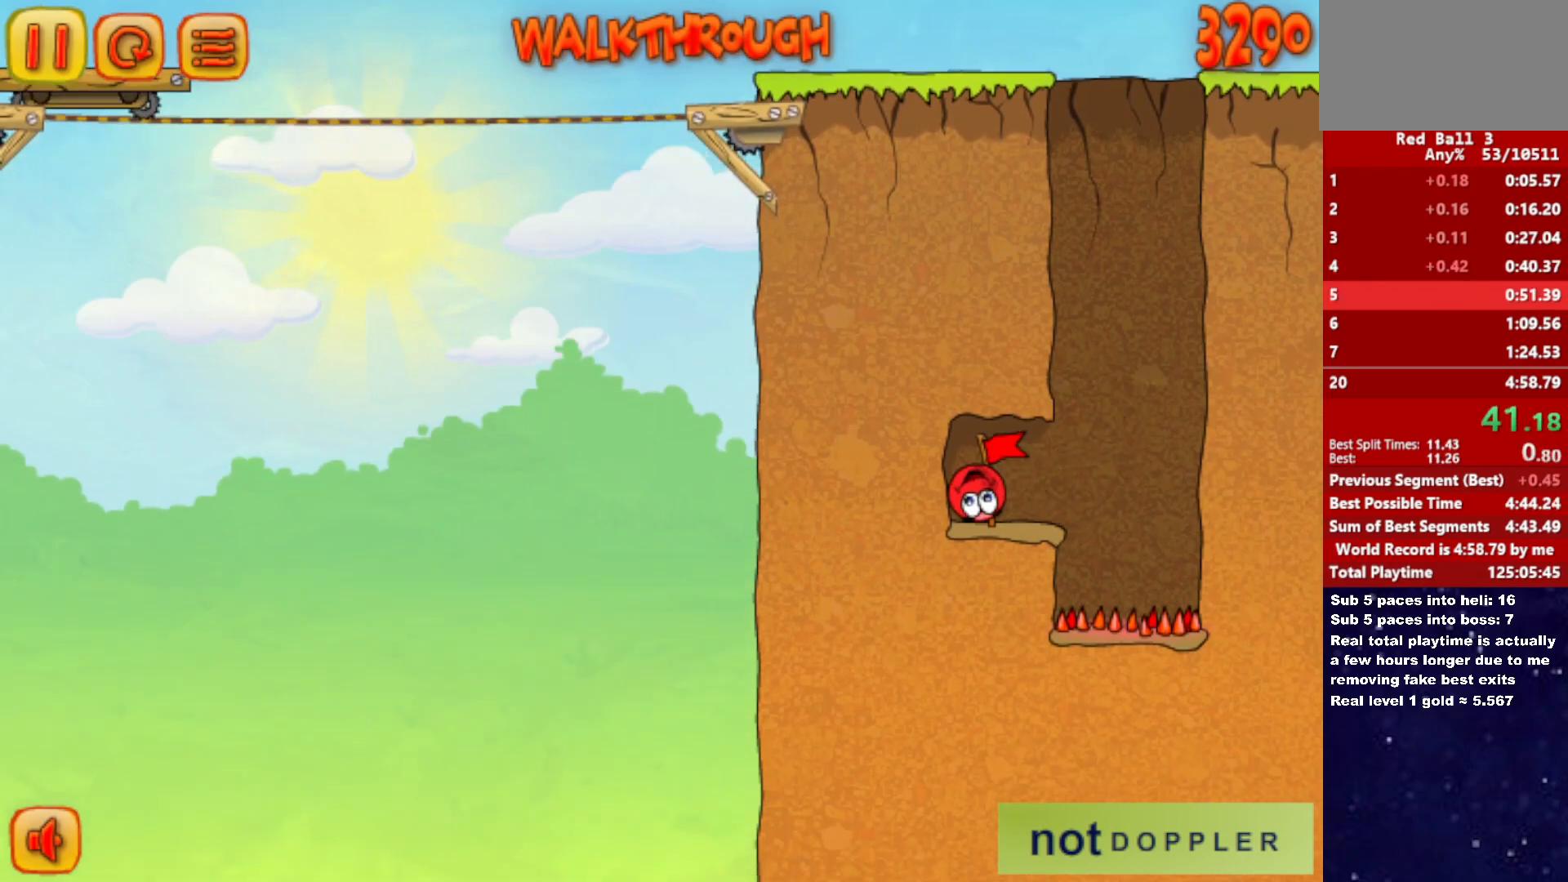
{"keys": ["right"], "events": []}
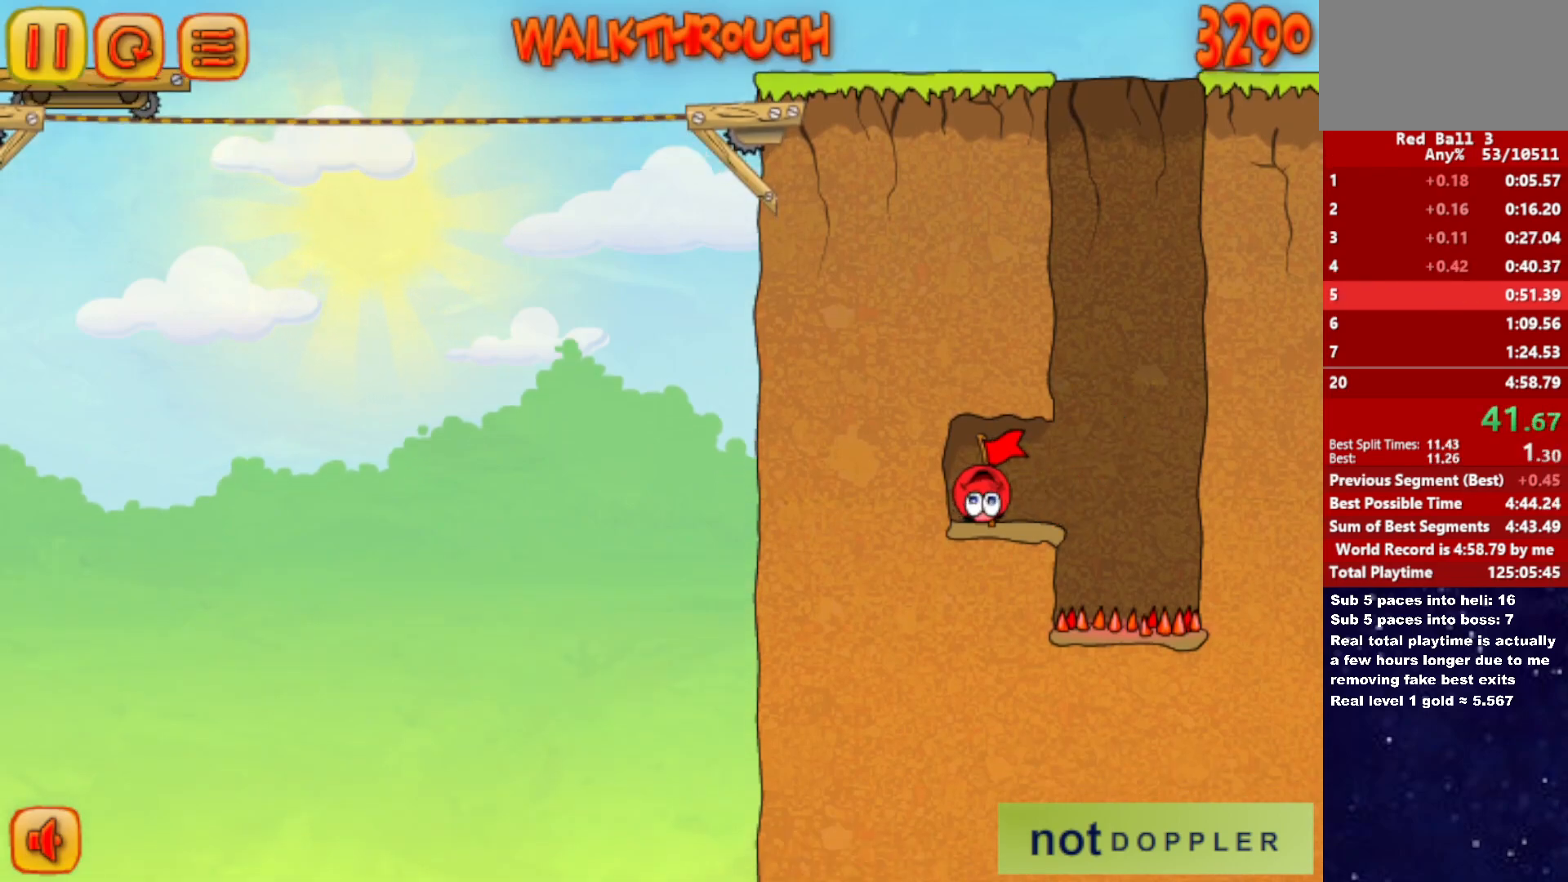
{"keys": ["right"], "events": []}
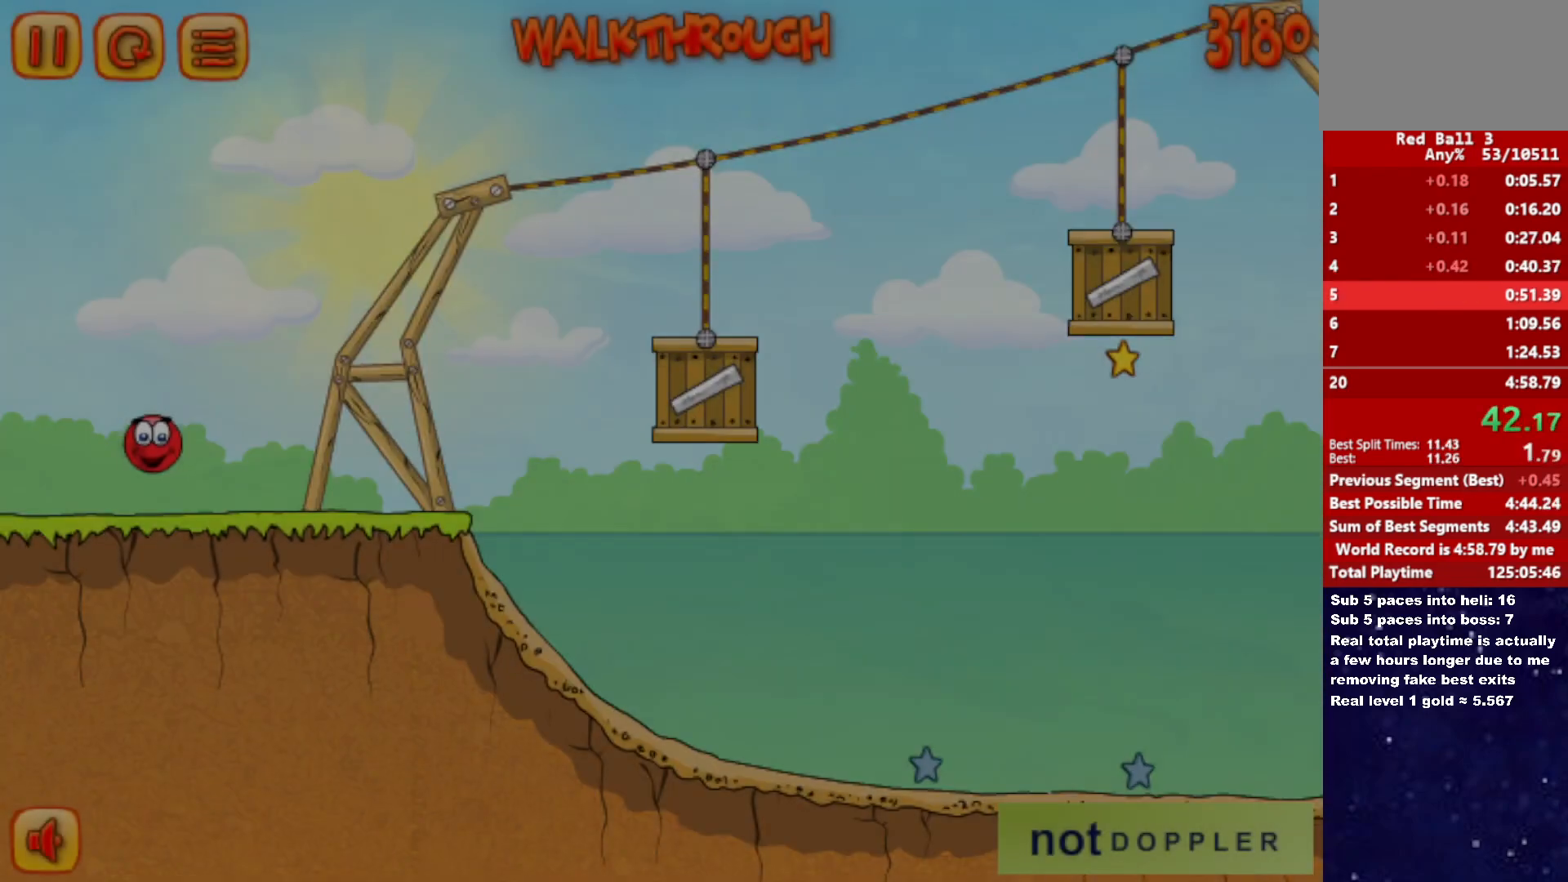
{"keys": ["right"], "events": []}
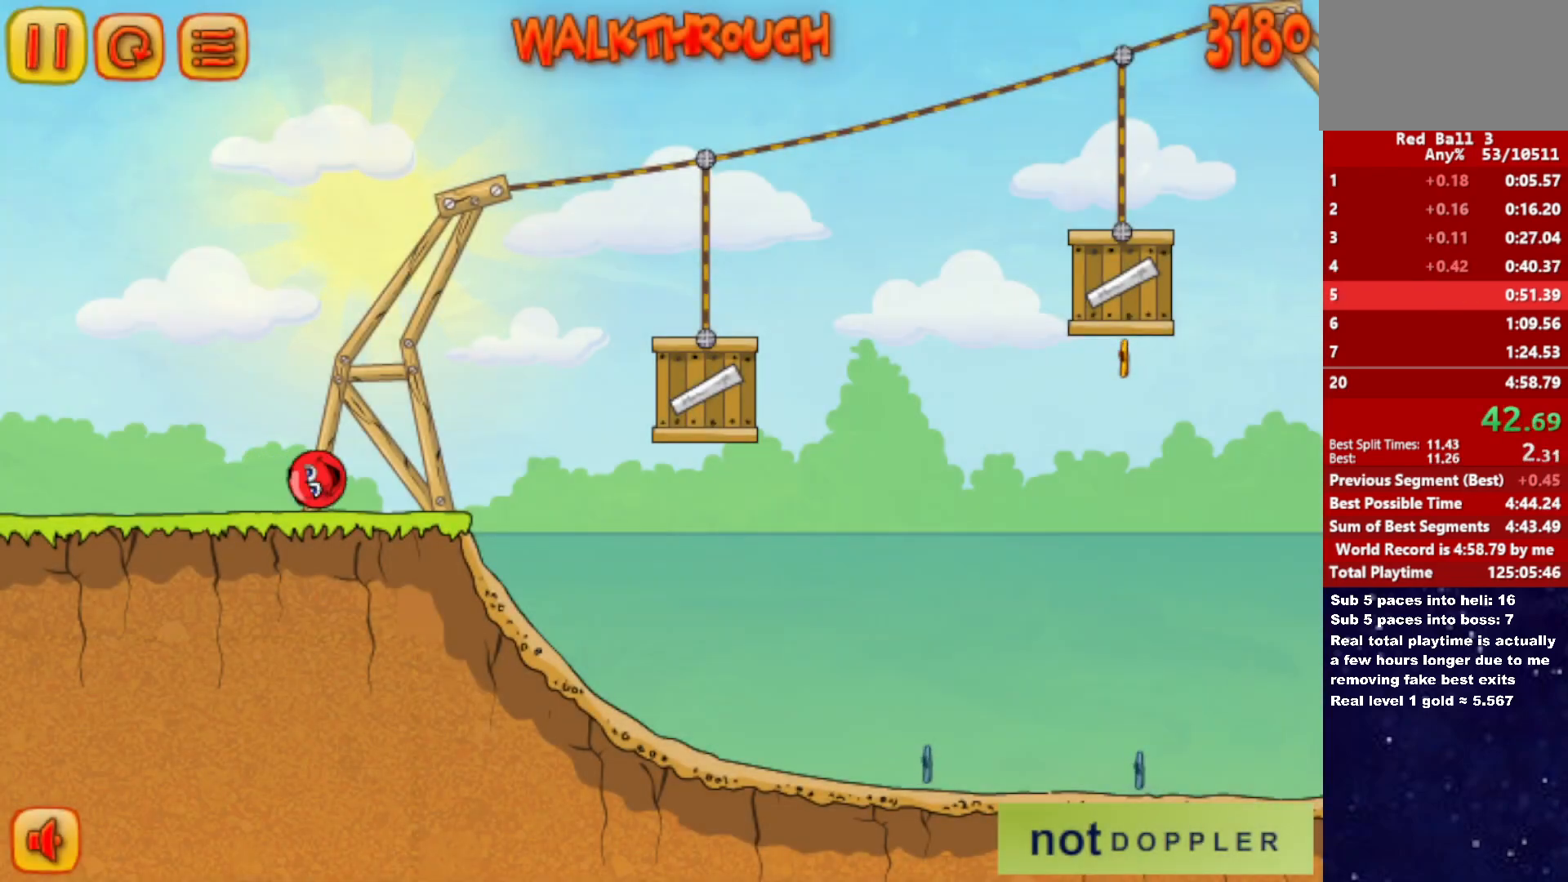
{"keys": ["right", "up"], "events": [[50, "up", "down"]]}
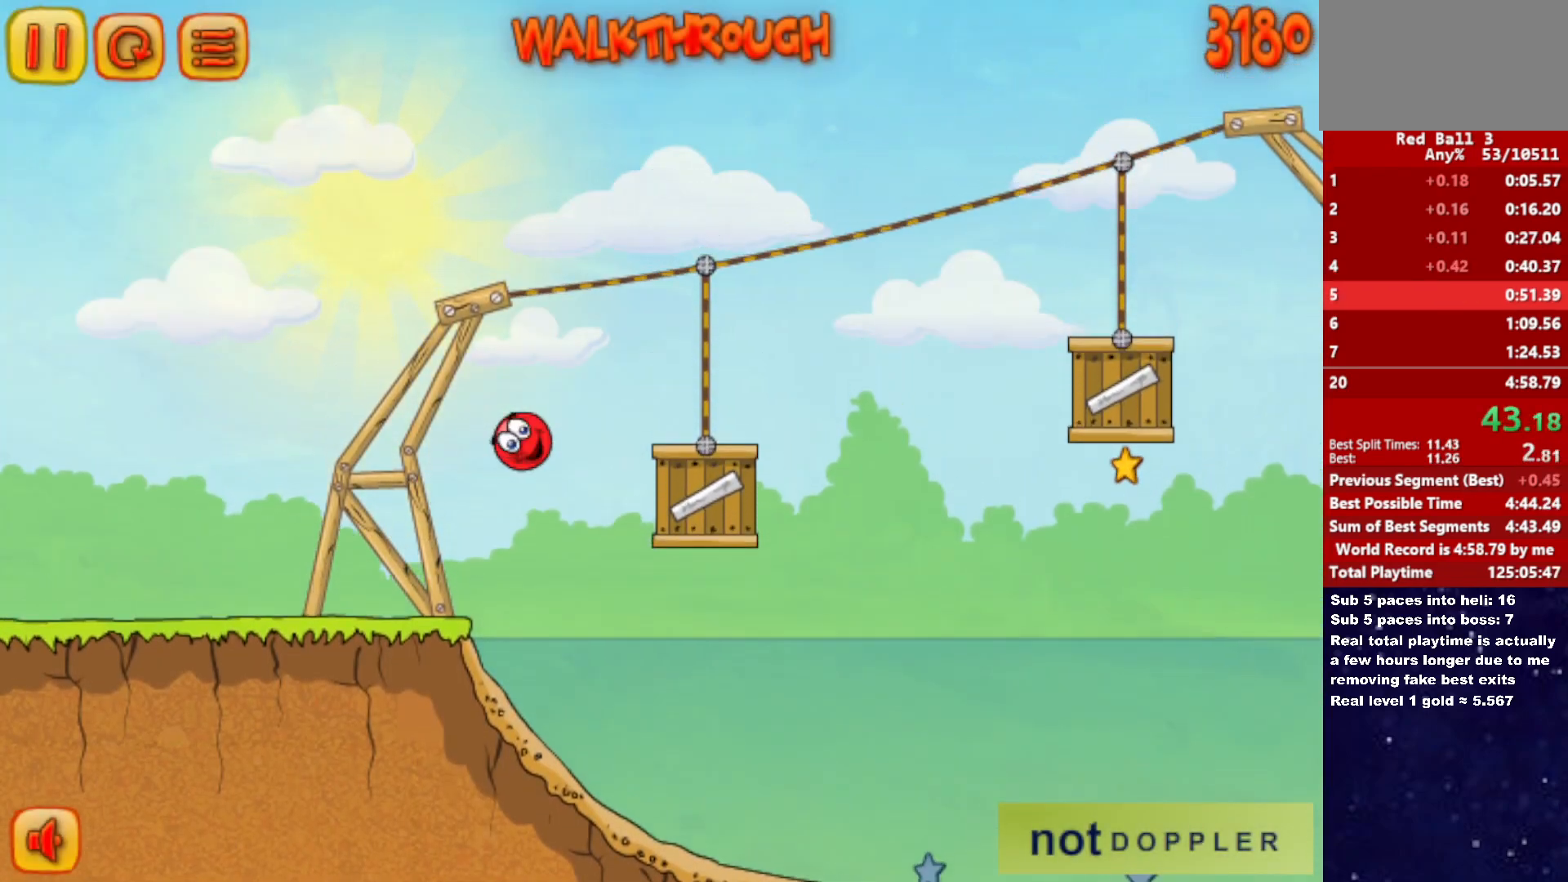
{"keys": ["right", "up"], "events": [[100, "up", "up"], [367, "up", "down"]]}
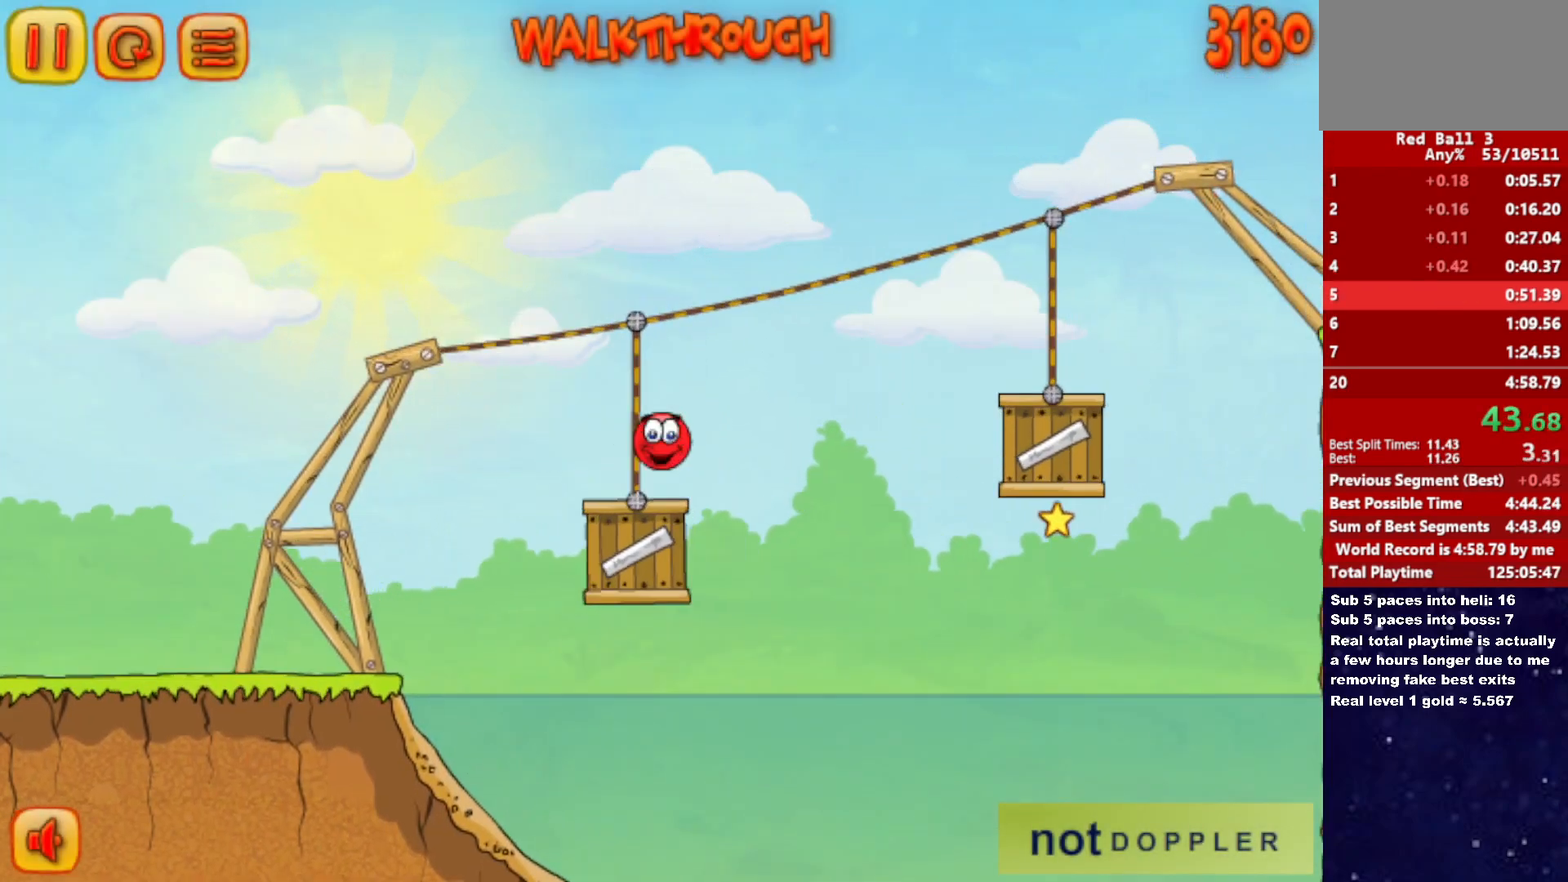
{"keys": ["right"], "events": [[200, "up", "up"]]}
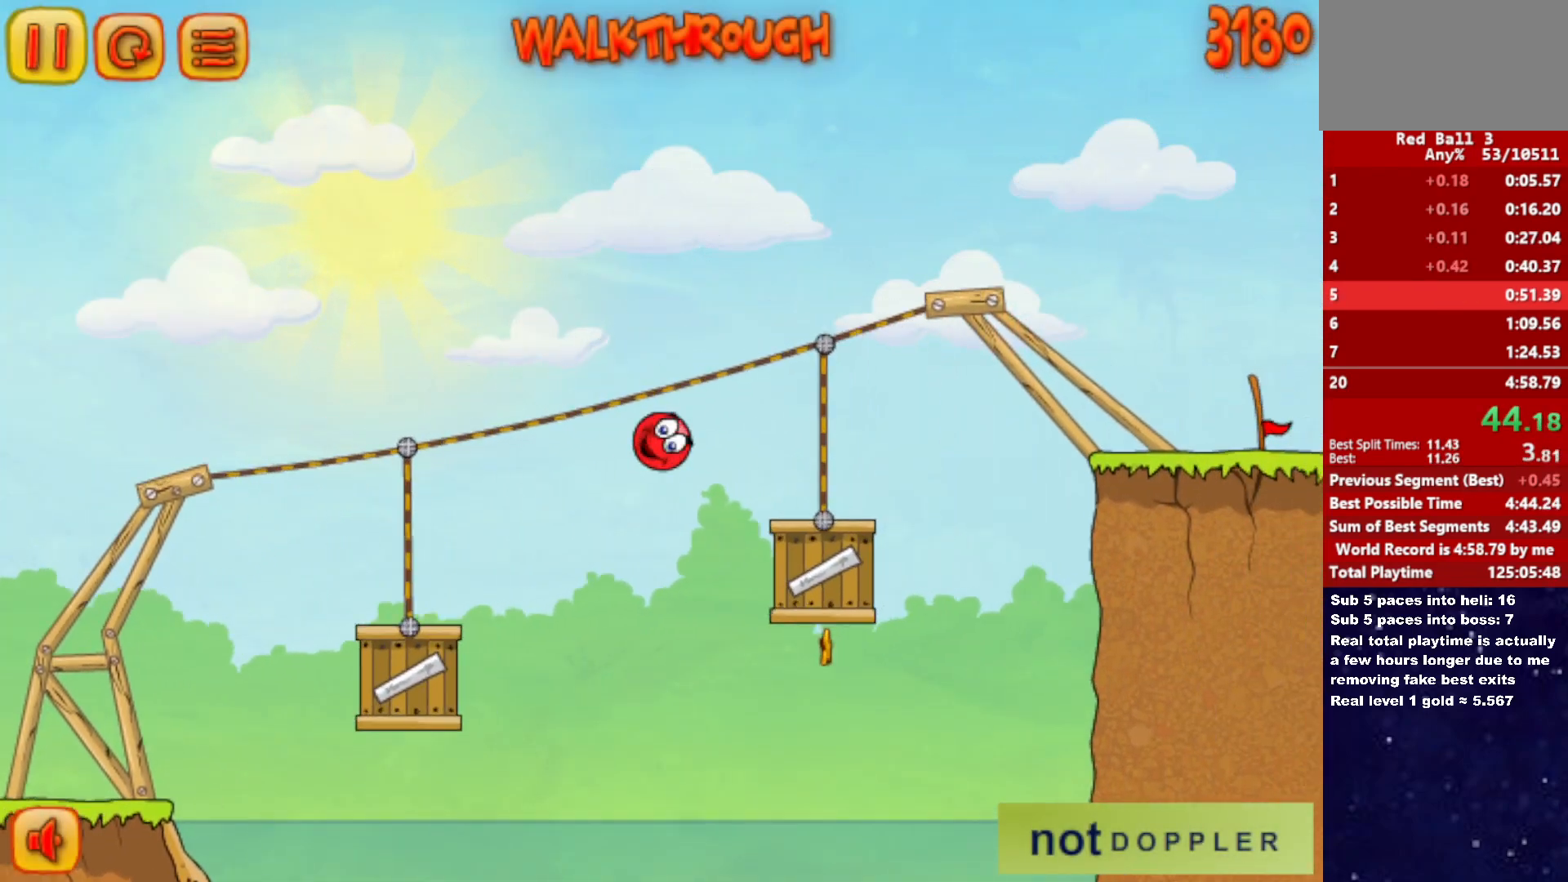
{"keys": ["right"], "events": [[283, "up", "down"], [467, "up", "up"]]}
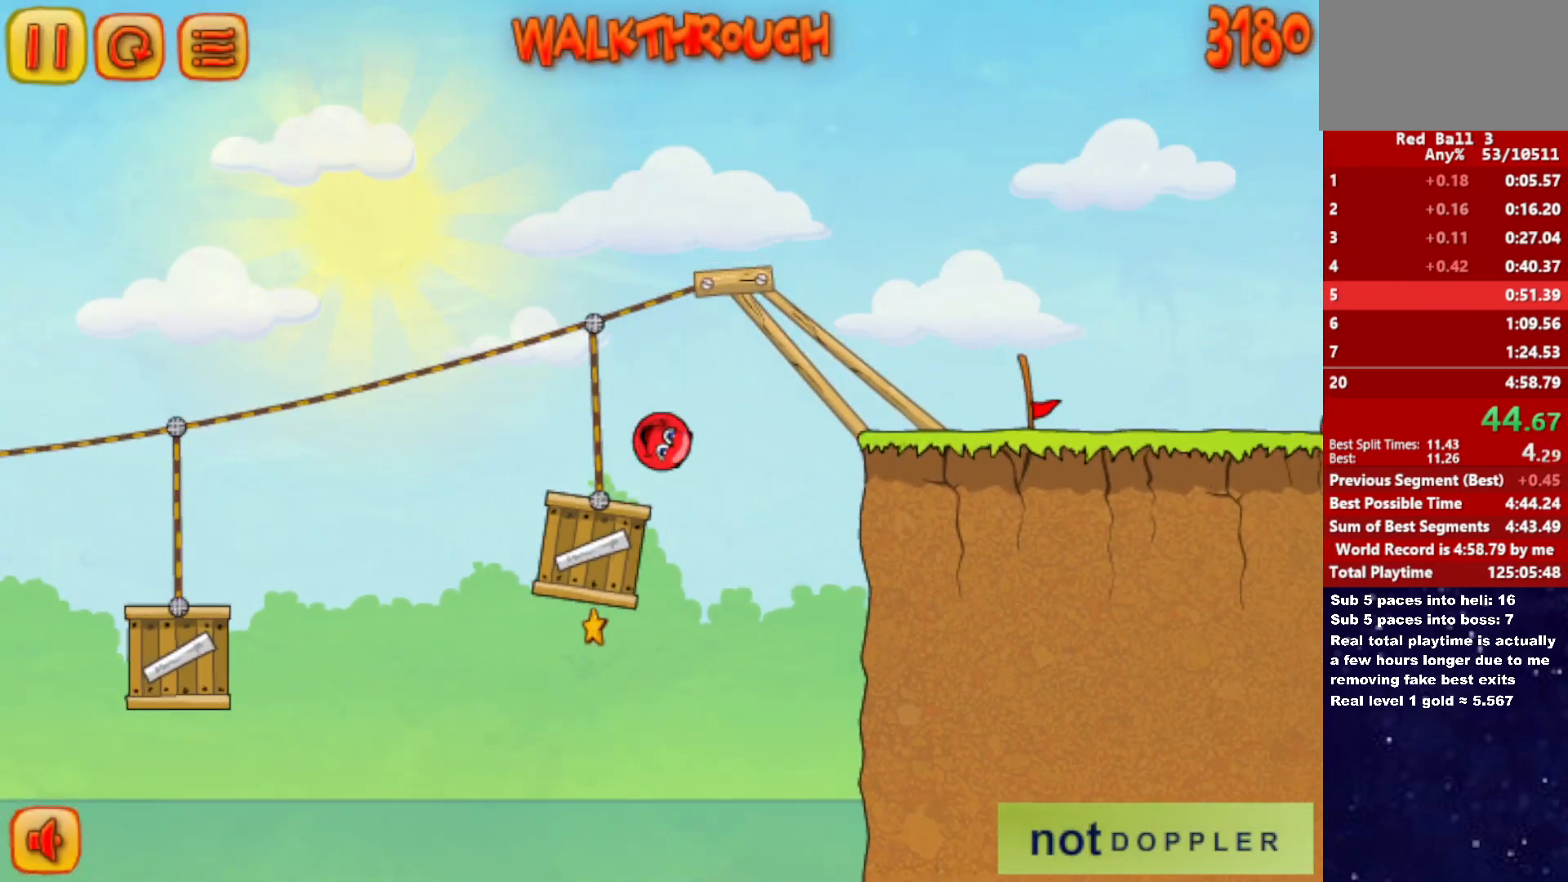
{"keys": ["right"], "events": []}
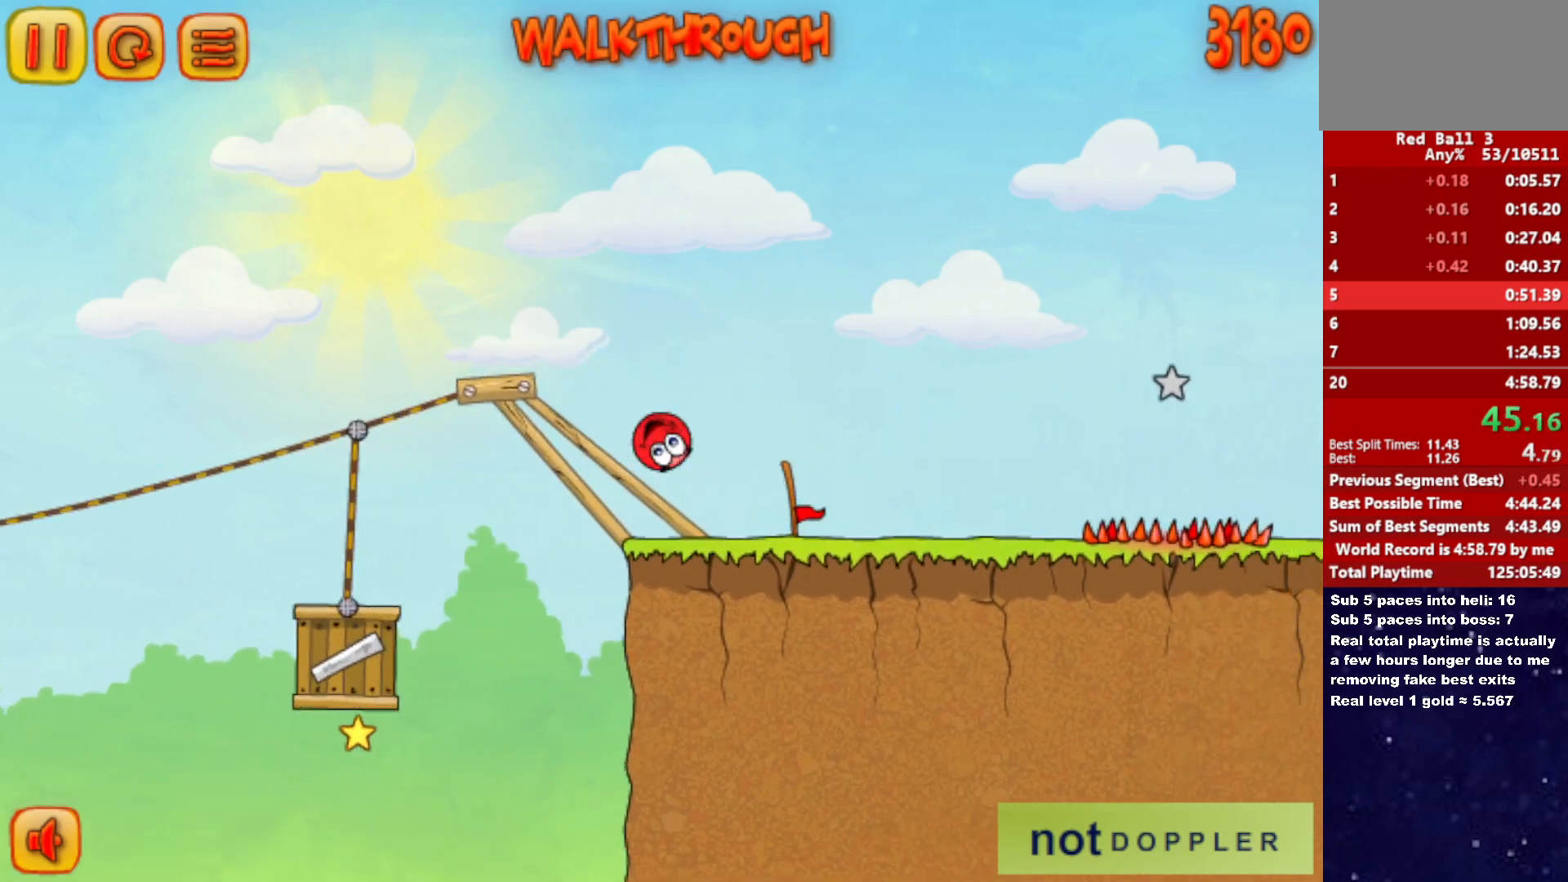
{"keys": ["right"], "events": [[283, "up", "down"], [467, "up", "up"]]}
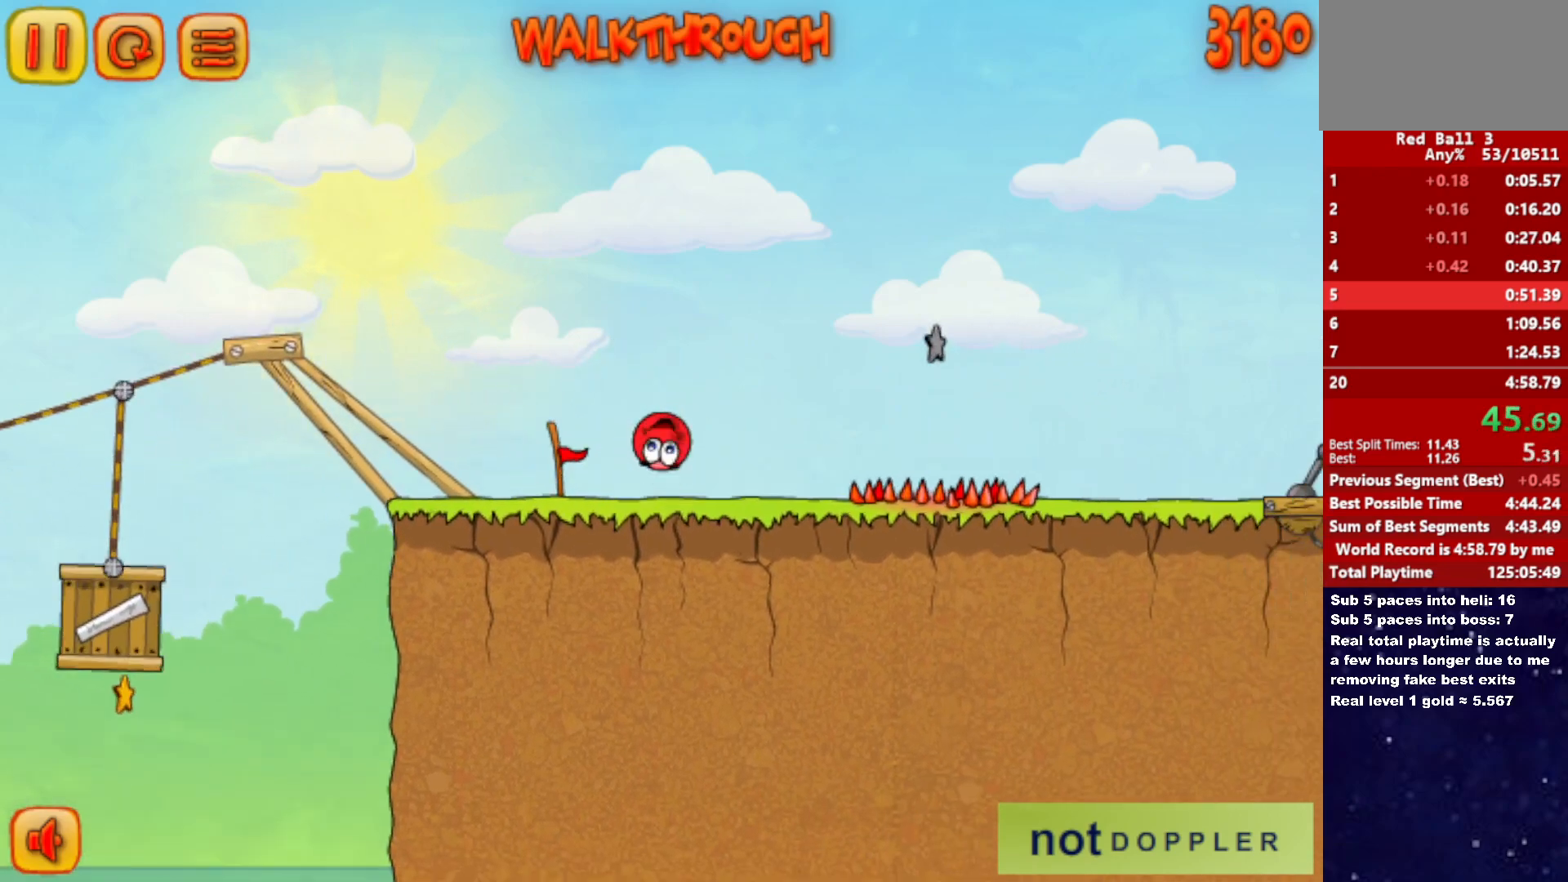
{"keys": ["right"], "events": []}
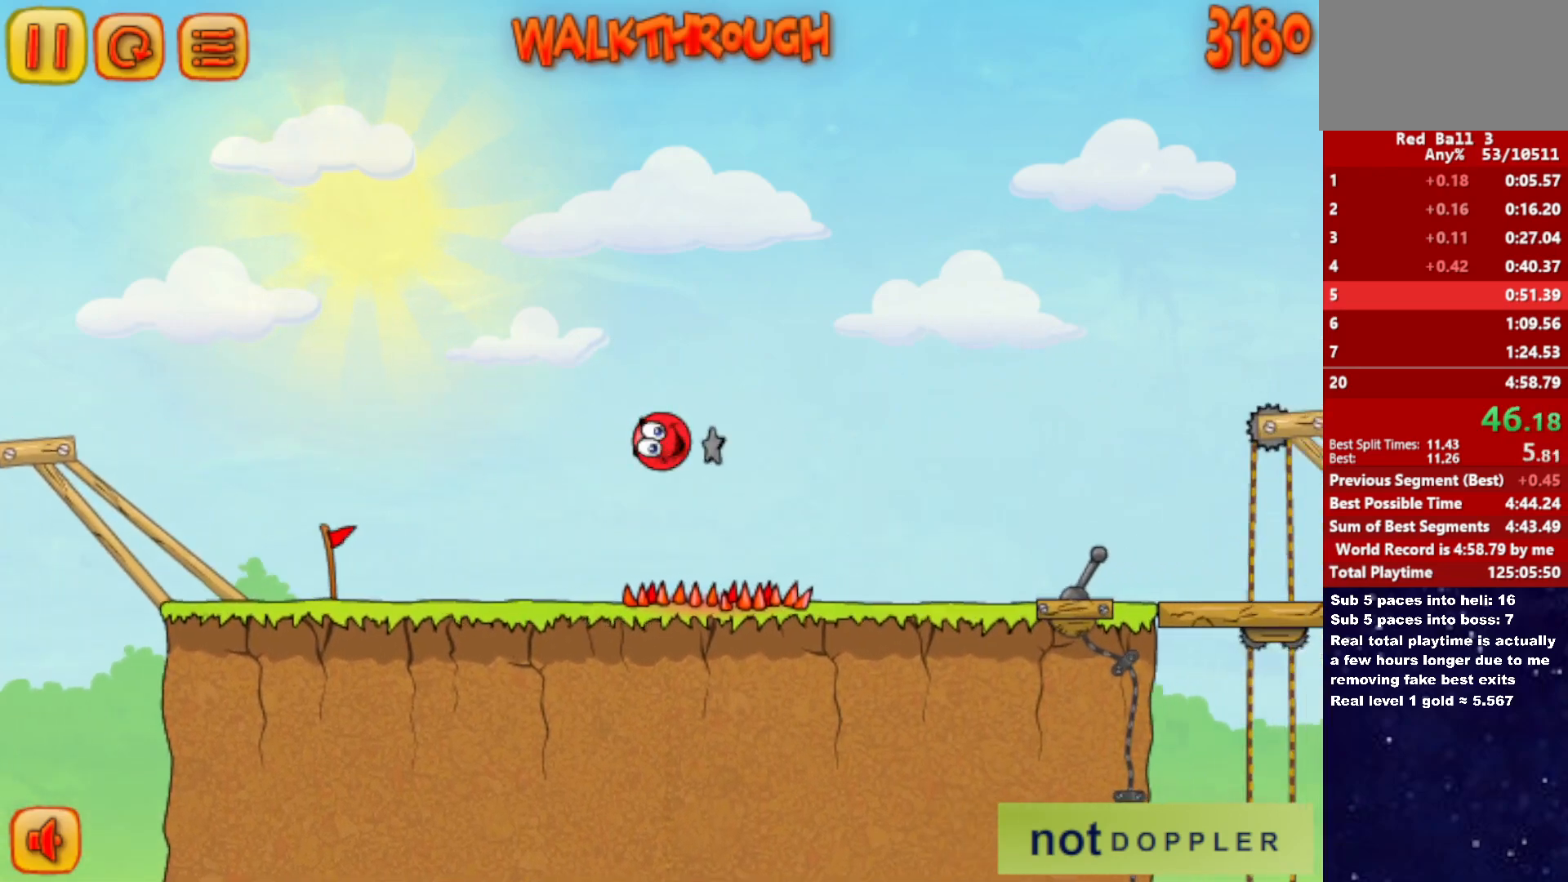
{"keys": ["right"], "events": []}
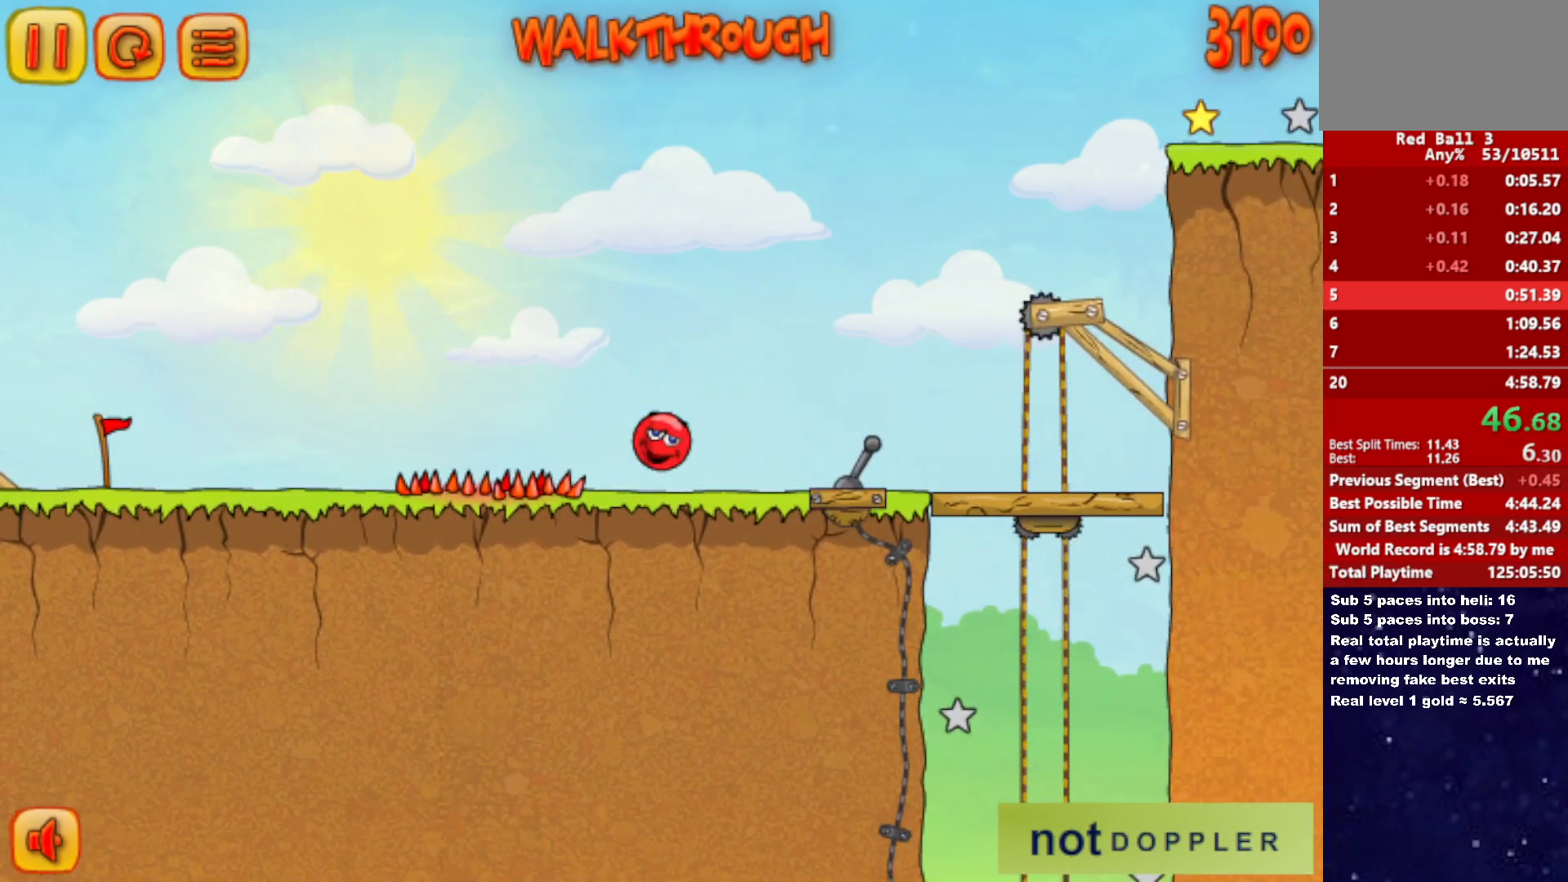
{"keys": ["right", "up"], "events": [[67, "p", "down"], [67, "up", "down"], [133, "p", "up"]]}
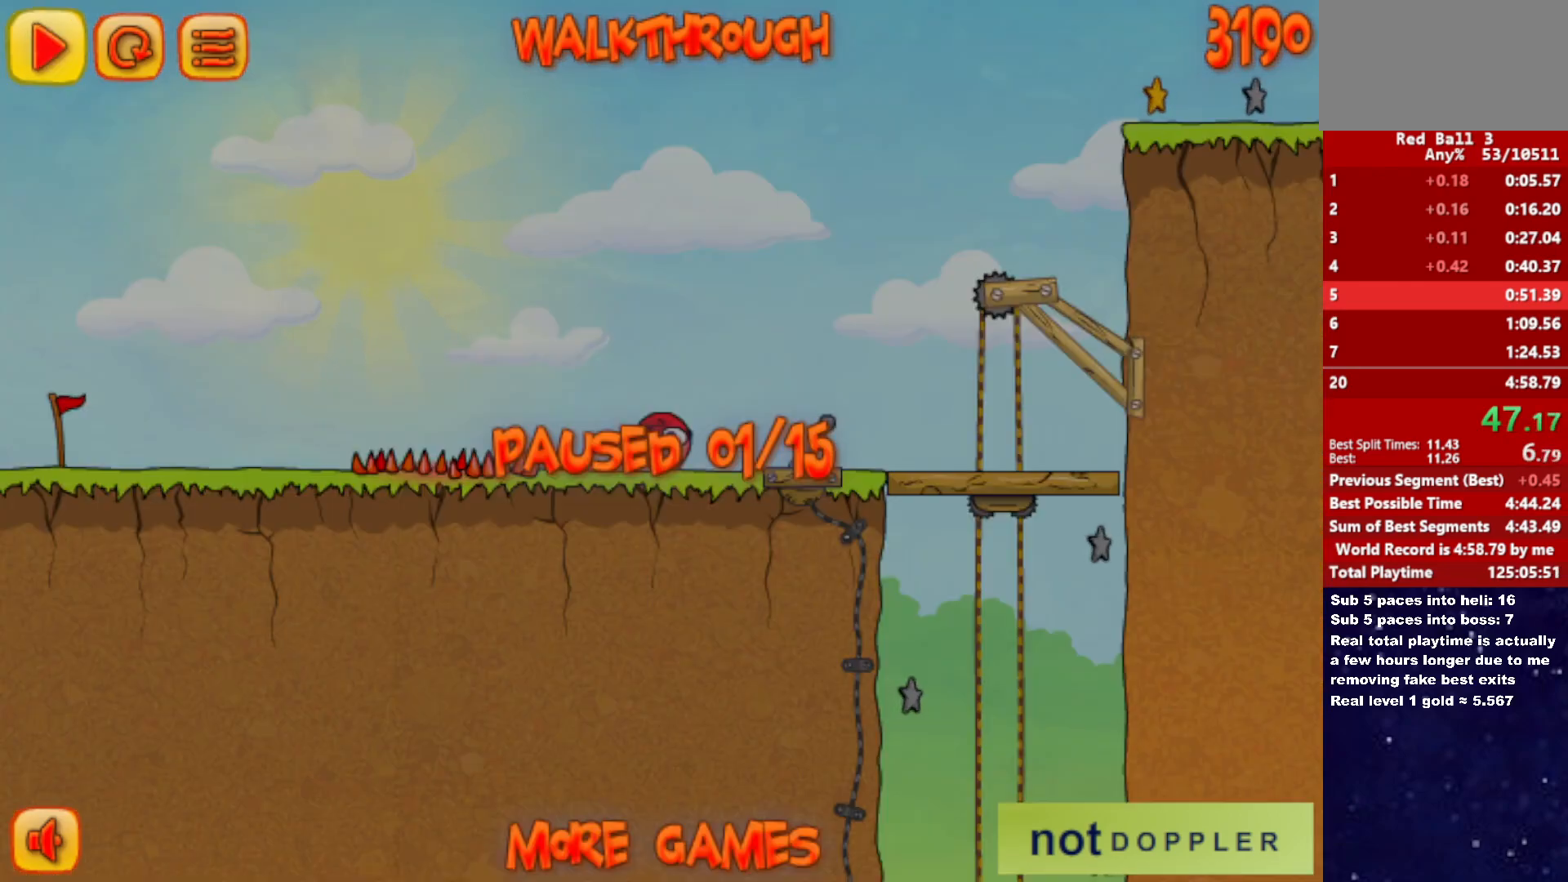
{"keys": ["right", "up"], "events": [[167, "p", "down"], [233, "p", "up"]]}
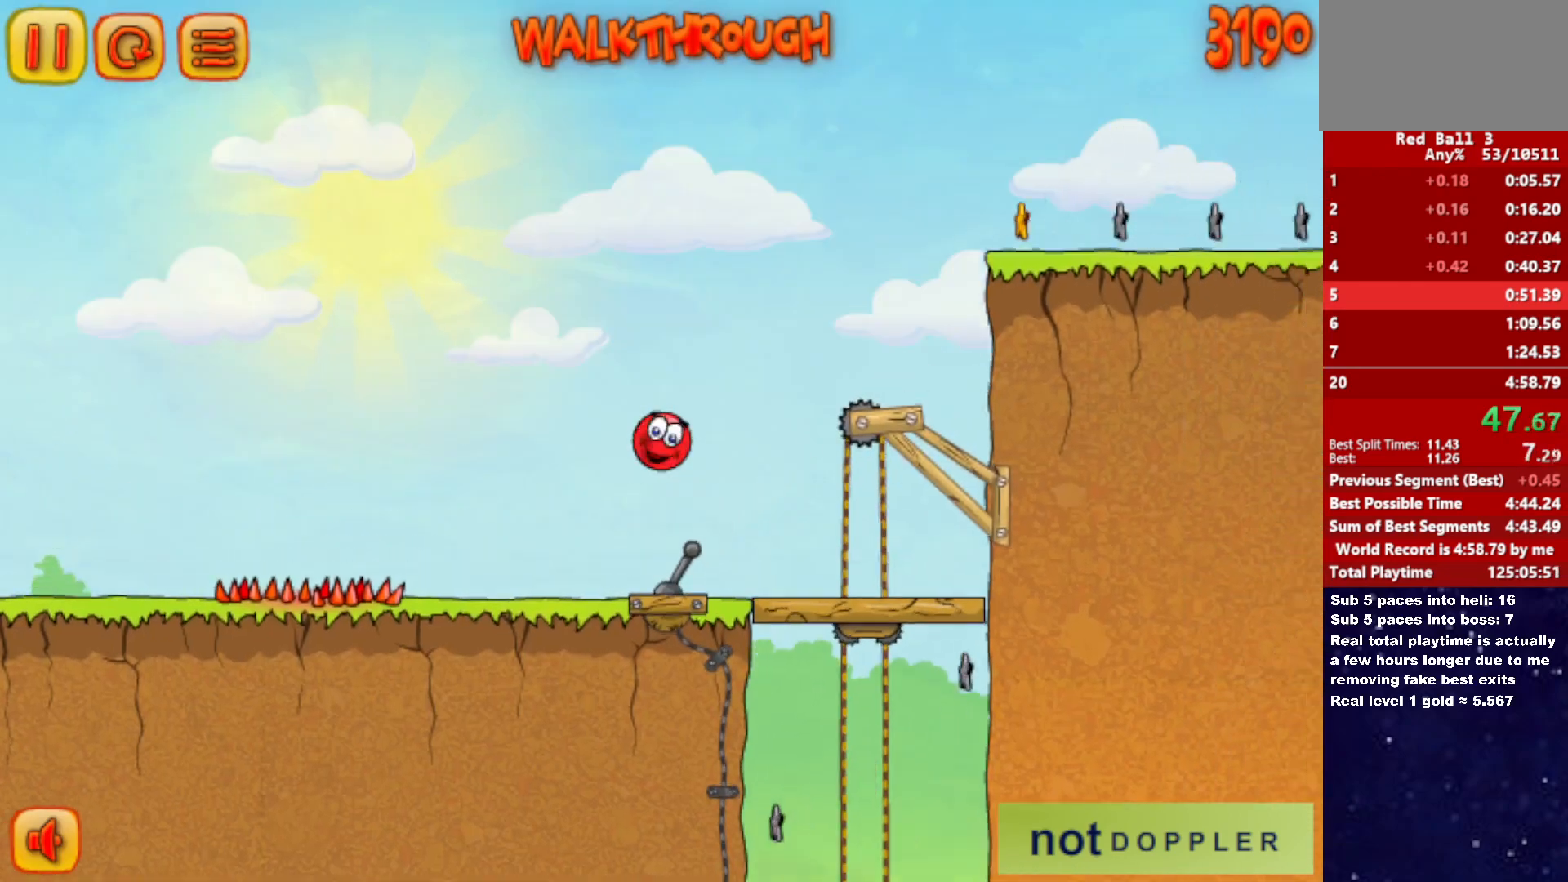
{"keys": ["left"], "events": [[333, "up", "up"], [383, "left", "down"], [383, "right", "up"]]}
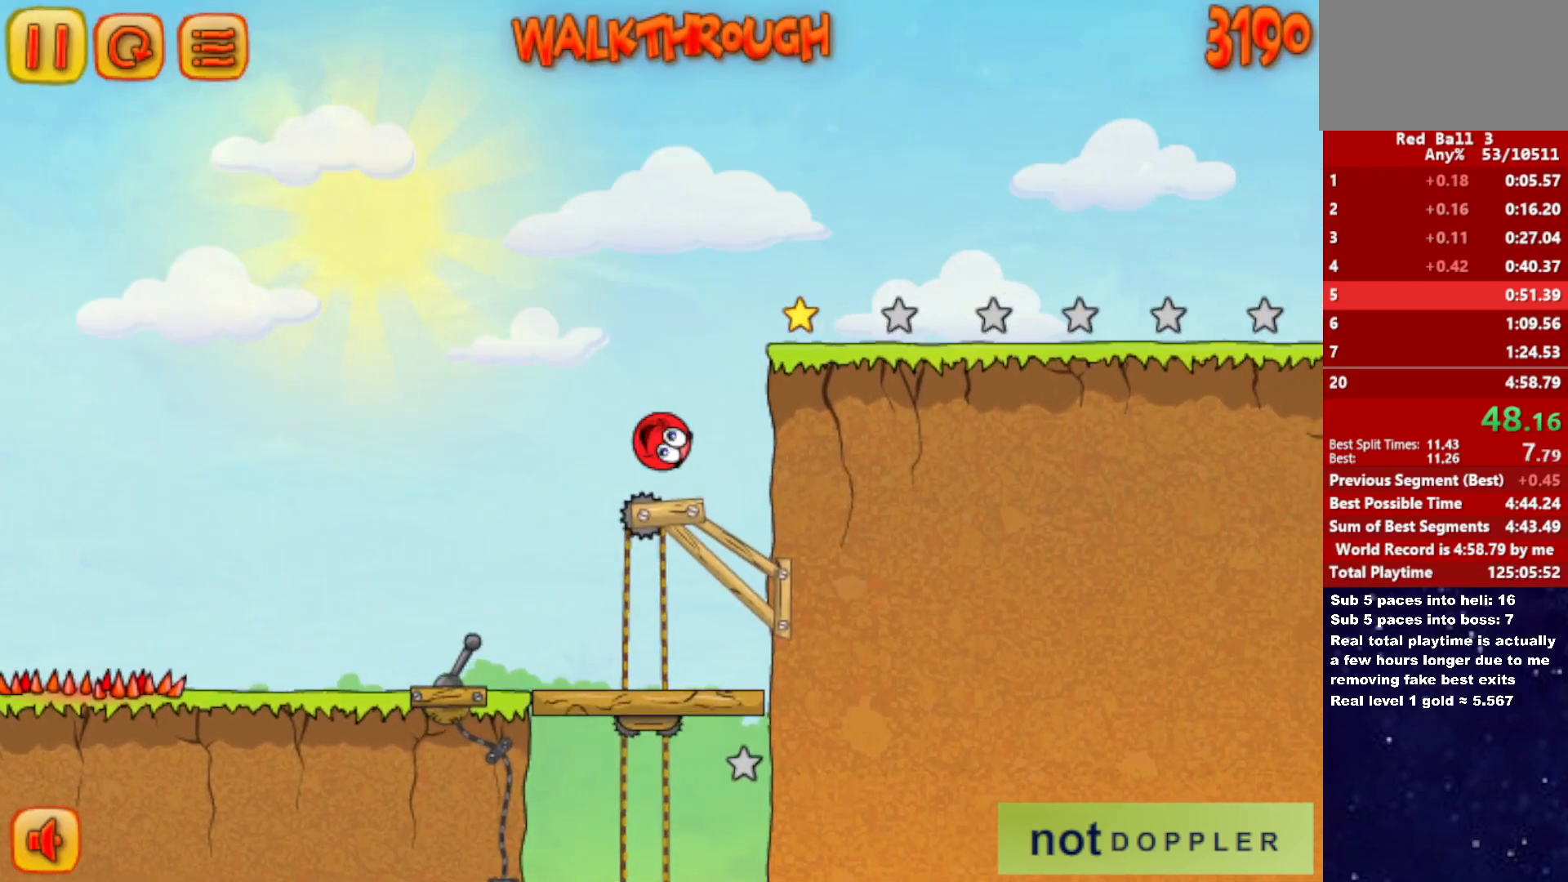
{"keys": ["left"], "events": []}
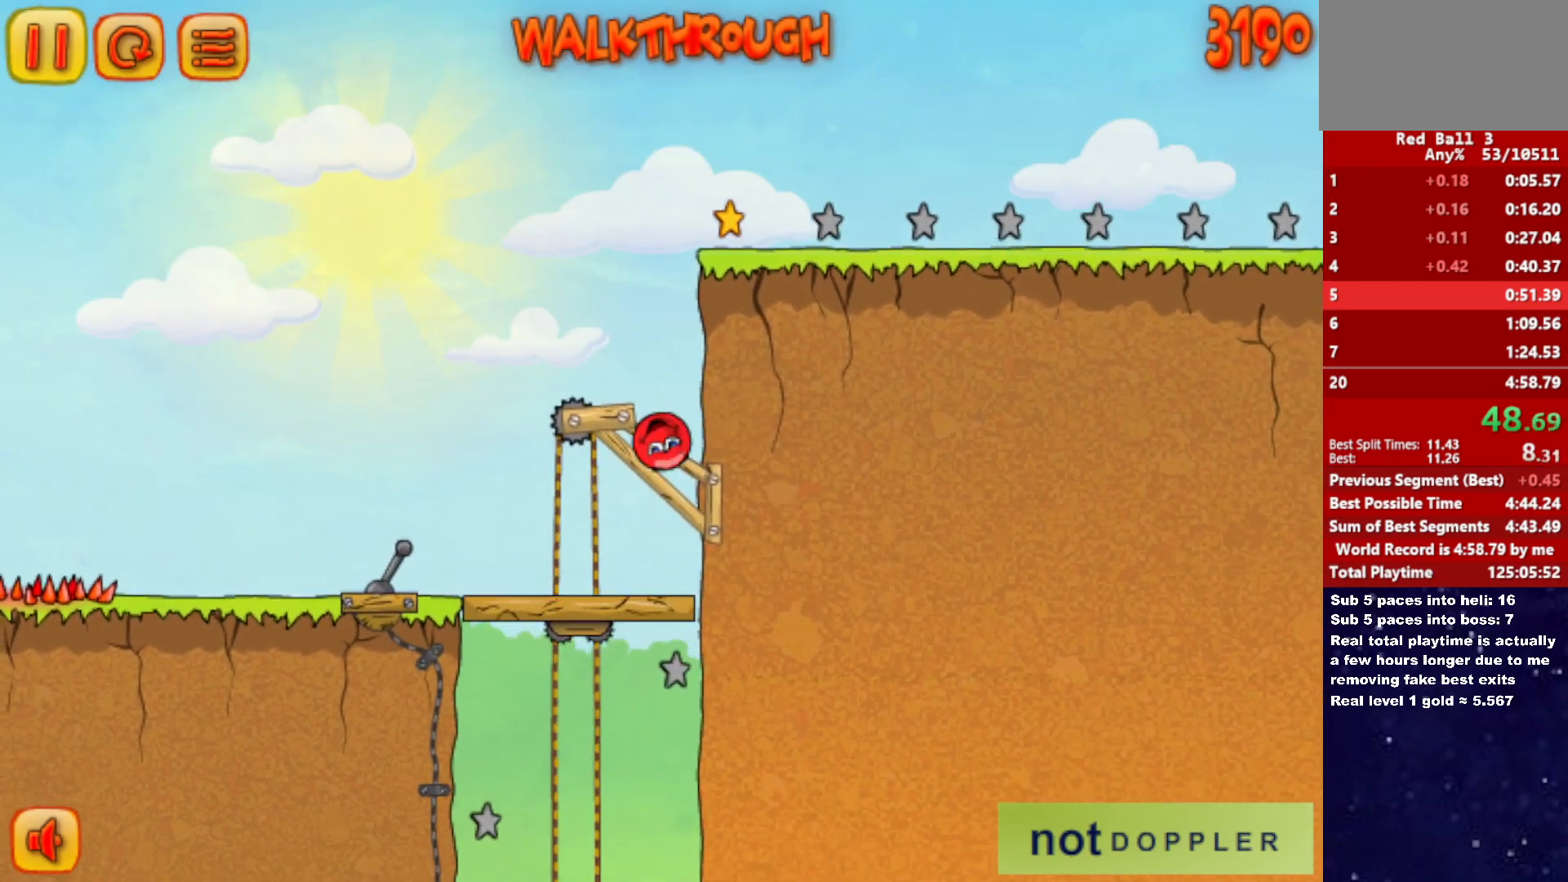
{"keys": ["left", "up"], "events": [[300, "p", "down"], [300, "up", "down"], [383, "p", "up"]]}
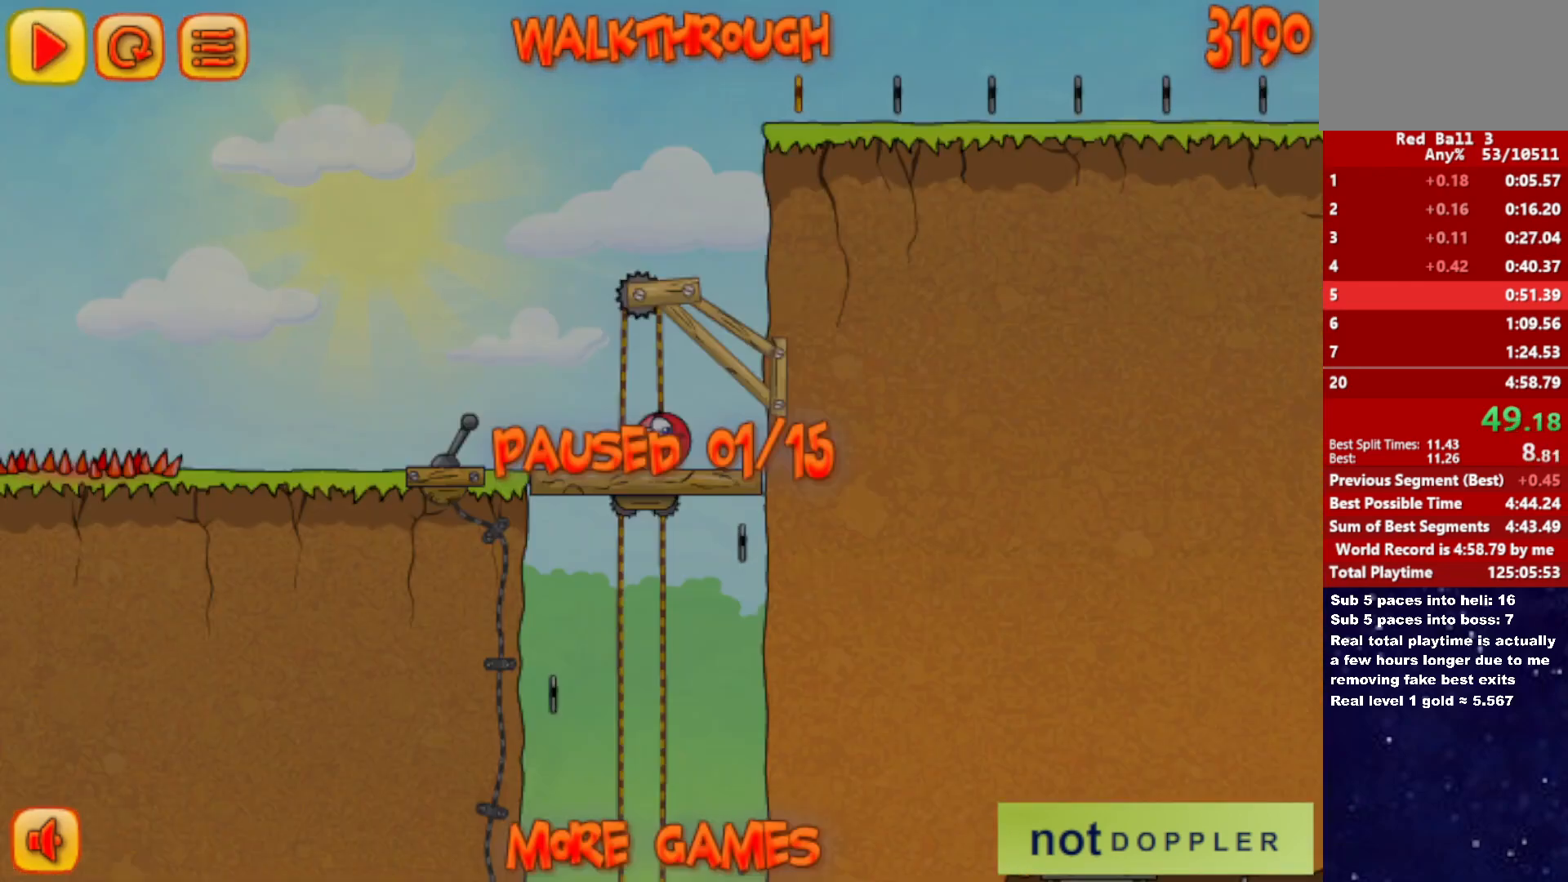
{"keys": ["right", "up"], "events": [[450, "right", "down"], [467, "left", "up"]]}
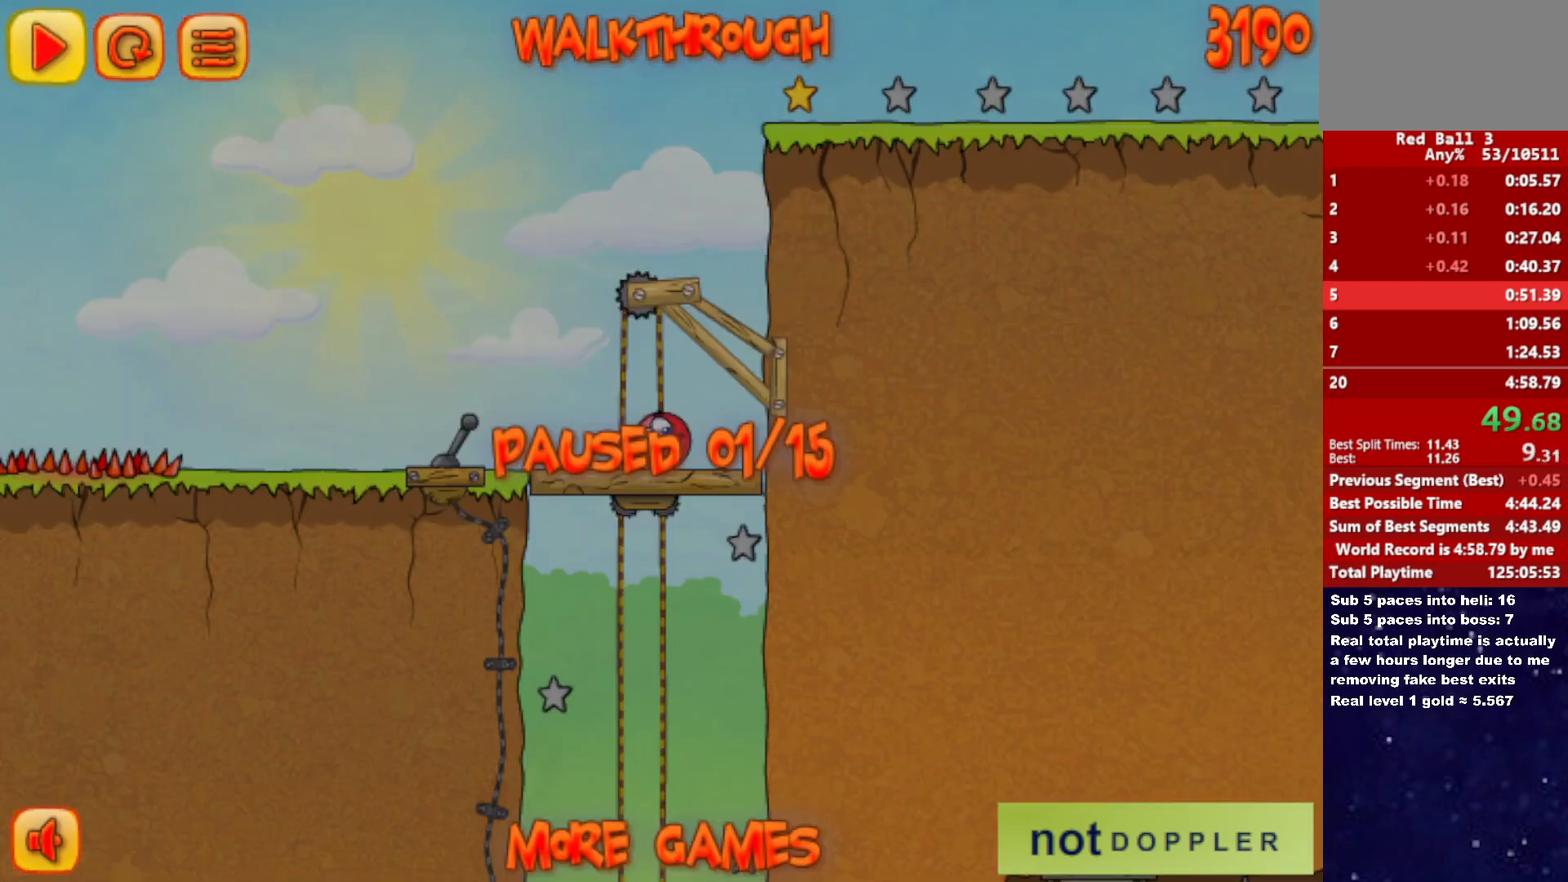
{"keys": [], "events": [[17, "up", "up"], [367, "right", "up"]]}